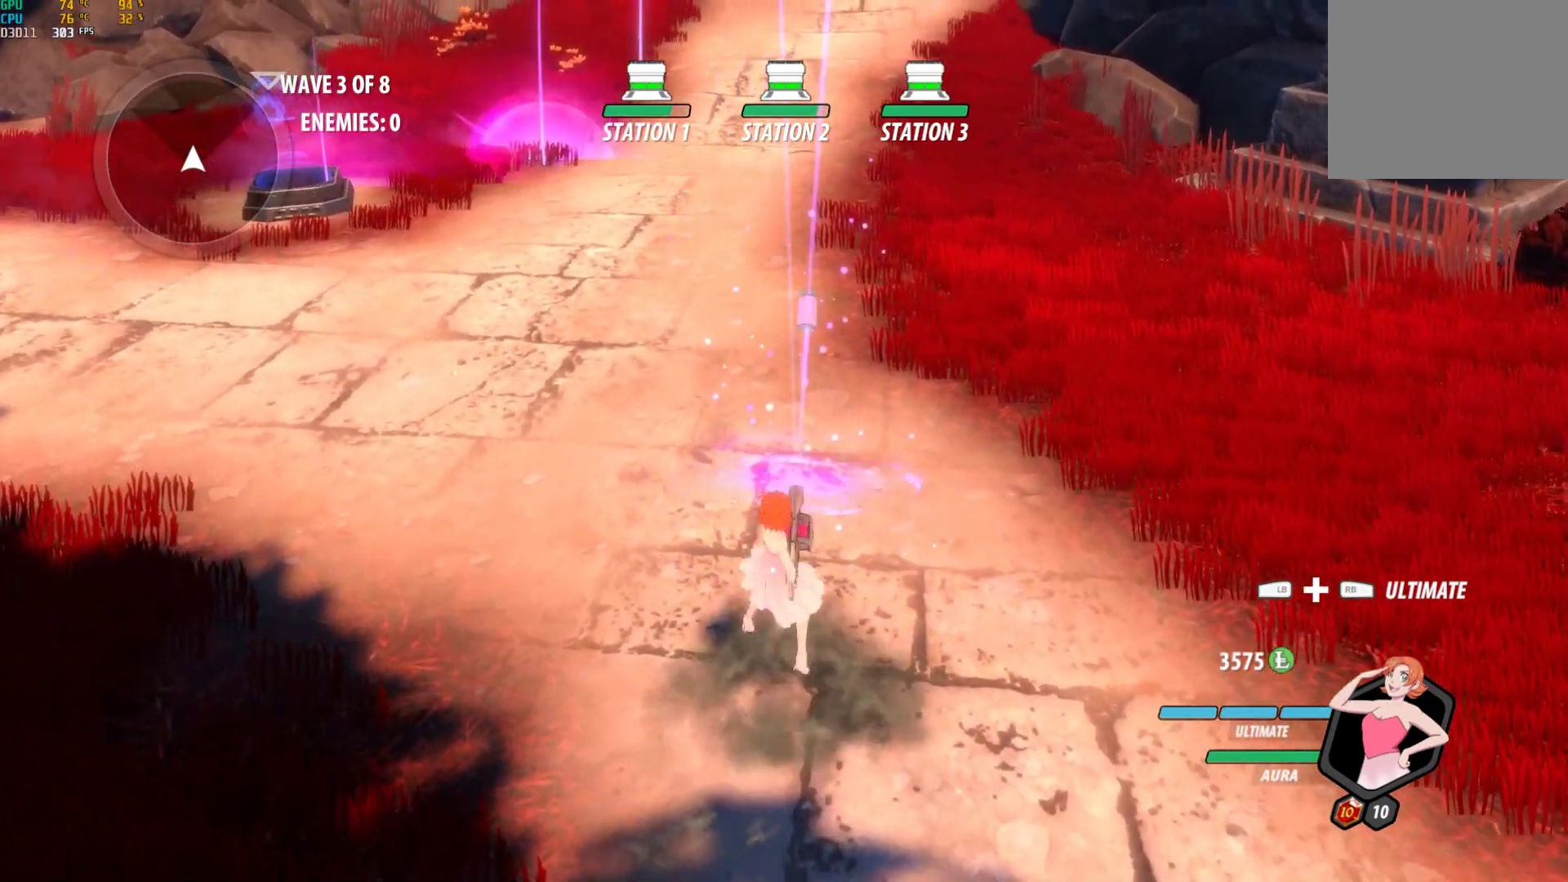
Gameplay with a controller (Xbox layout); each line is a JSON object with the inputs held at the frame after it. "events" lists button and stick changes between this image and that frame as [ms after this image, input, new state], when the widget could be followed in between.
{"buttons": [], "left_stick": "up", "right_stick": "center", "events": [[17, "R2", "up"], [83, "B", "up"], [100, "A", "down"], [100, "R2", "down"], [200, "A", "up"], [200, "B", "down"], [217, "R2", "up"], [267, "B", "up"], [317, "A", "down"], [317, "R2", "down"], [417, "A", "up"], [417, "B", "down"], [433, "R2", "up"], [483, "B", "up"]]}
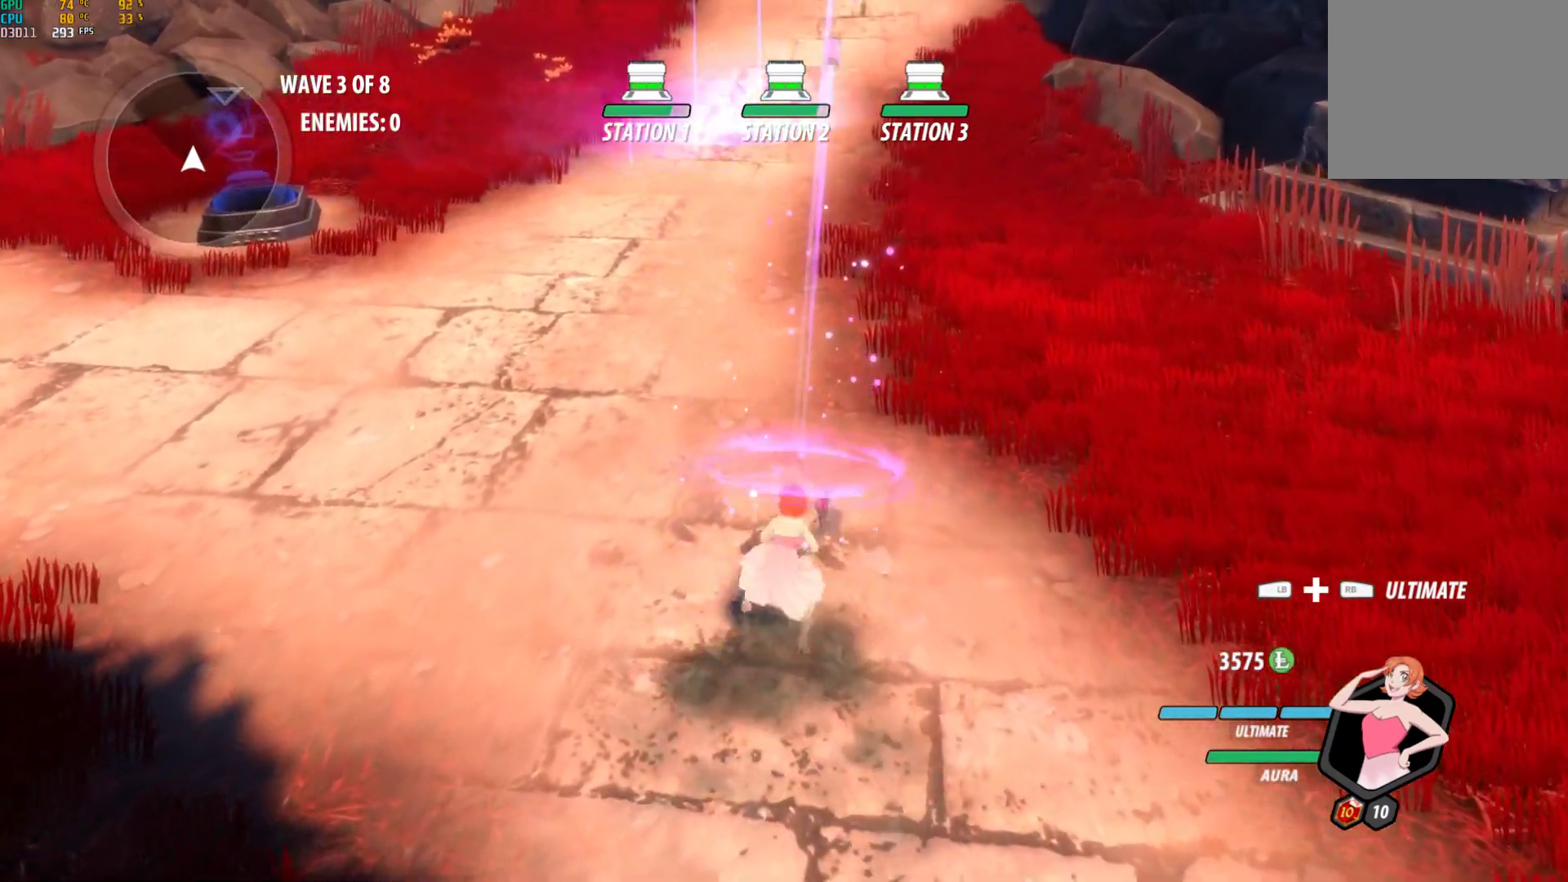
{"buttons": ["B"], "left_stick": "up", "right_stick": "center", "events": [[33, "A", "down"], [33, "R2", "down"], [83, "A", "up"], [83, "B", "down"], [117, "R2", "up"], [183, "B", "up"], [217, "A", "down"], [217, "R2", "down"], [283, "A", "up"], [283, "B", "down"], [300, "R2", "up"], [383, "A", "down"], [383, "B", "up"], [383, "R2", "down"], [483, "A", "up"], [483, "B", "down"], [500, "R2", "up"]]}
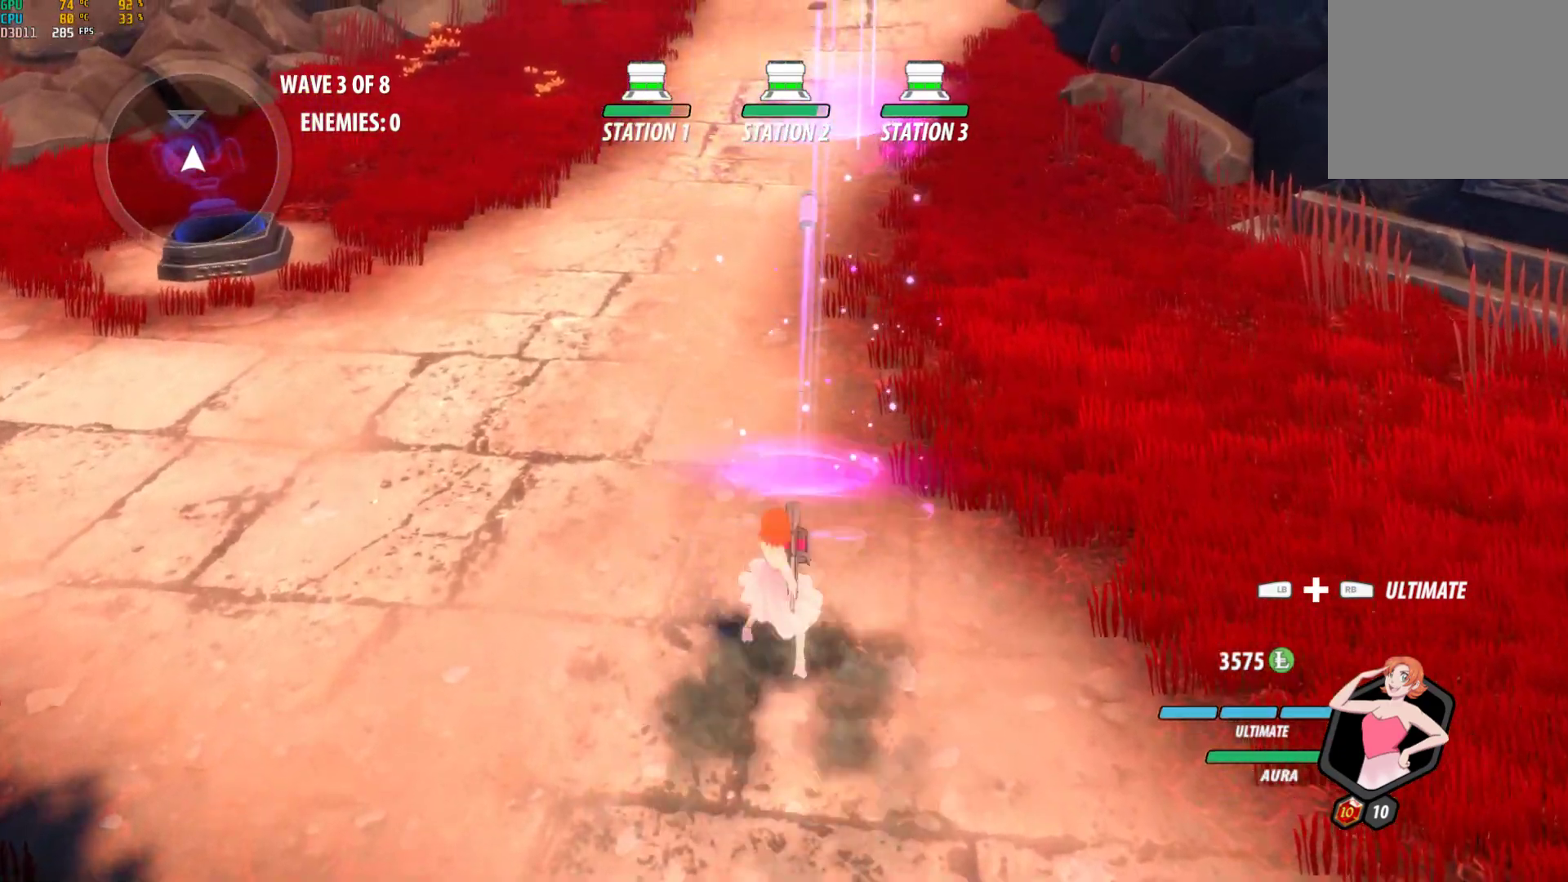
{"buttons": ["A", "R2"], "left_stick": "up", "right_stick": "center", "events": [[50, "B", "up"], [83, "A", "down"], [100, "R2", "down"], [167, "B", "down"], [183, "A", "up"], [183, "R2", "up"], [250, "A", "down"], [250, "B", "up"], [250, "R2", "down"], [367, "A", "up"], [367, "B", "down"], [367, "R2", "up"], [450, "A", "down"], [450, "B", "up"], [450, "R2", "down"]]}
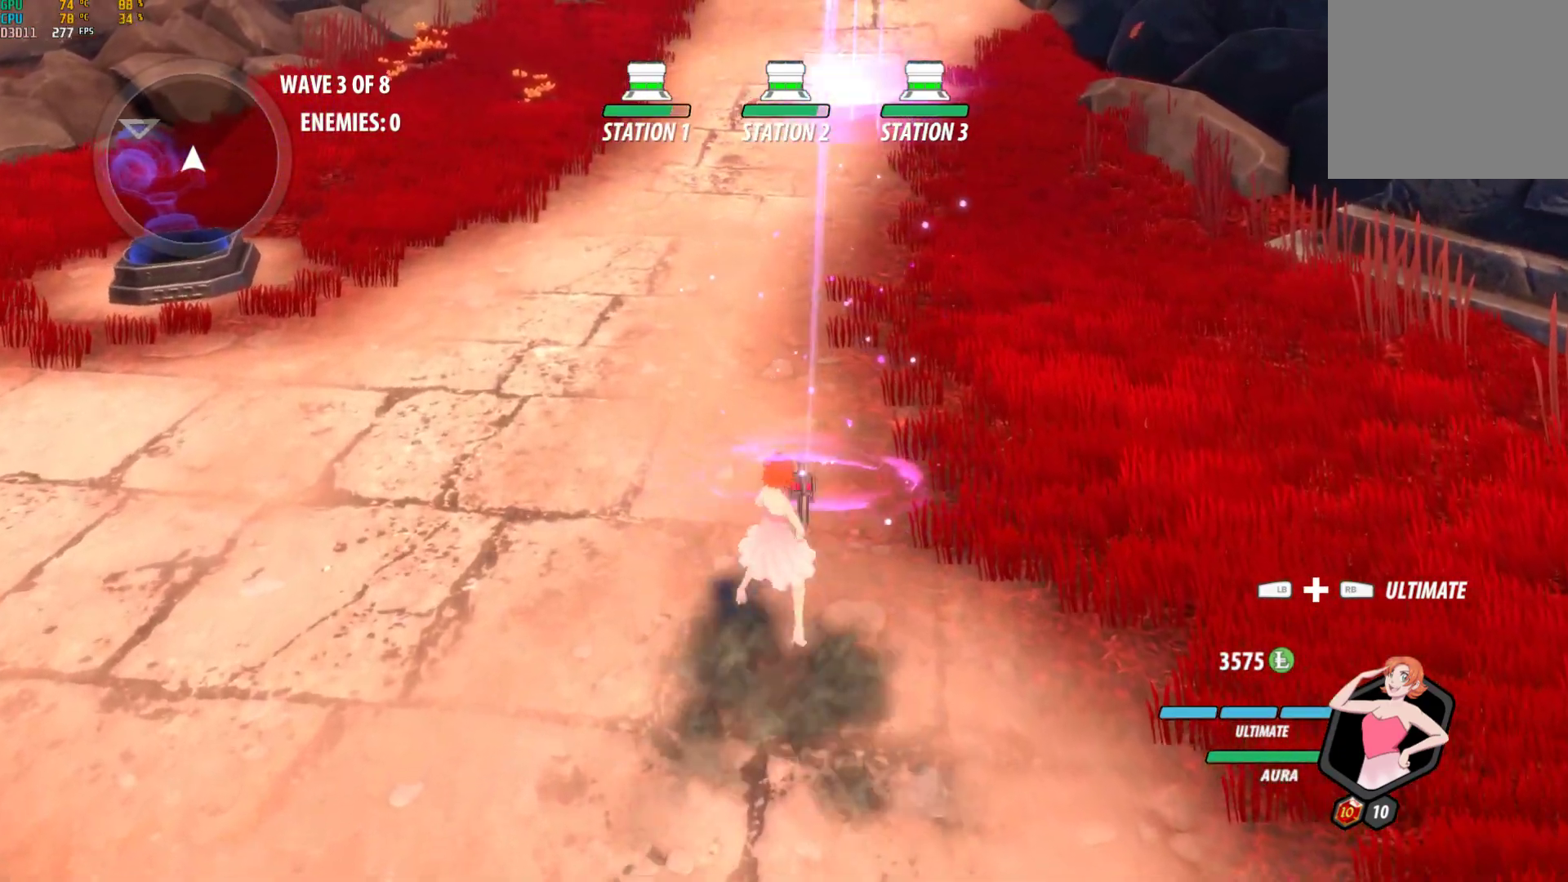
{"buttons": ["B"], "left_stick": "up", "right_stick": "center", "events": [[67, "A", "up"], [67, "B", "down"], [67, "R2", "up"], [133, "B", "up"], [150, "A", "down"], [183, "R2", "down"], [233, "B", "down"], [267, "A", "up"], [267, "R2", "up"], [350, "A", "down"], [350, "B", "up"], [383, "R2", "down"], [467, "A", "up"], [467, "B", "down"], [467, "R2", "up"]]}
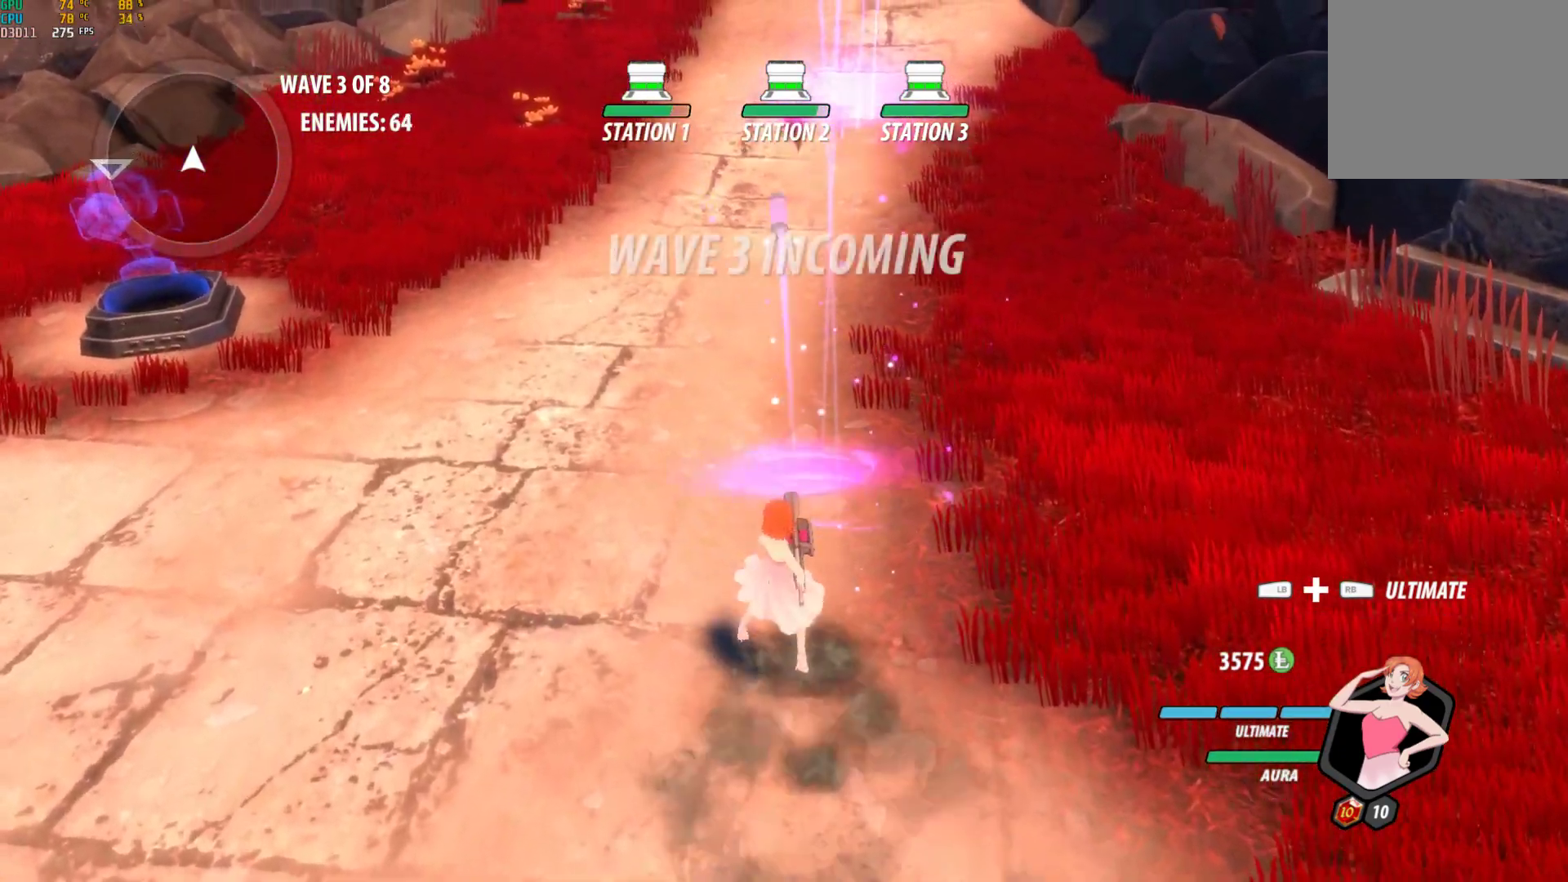
{"buttons": ["A"], "left_stick": "up", "right_stick": "center", "events": [[50, "B", "up"], [100, "A", "down"], [100, "R2", "down"], [183, "A", "up"], [183, "B", "down"], [200, "R2", "up"], [267, "B", "up"], [300, "A", "down"], [300, "R2", "down"], [383, "A", "up"], [383, "B", "down"], [400, "R2", "up"], [467, "B", "up"], [500, "A", "down"]]}
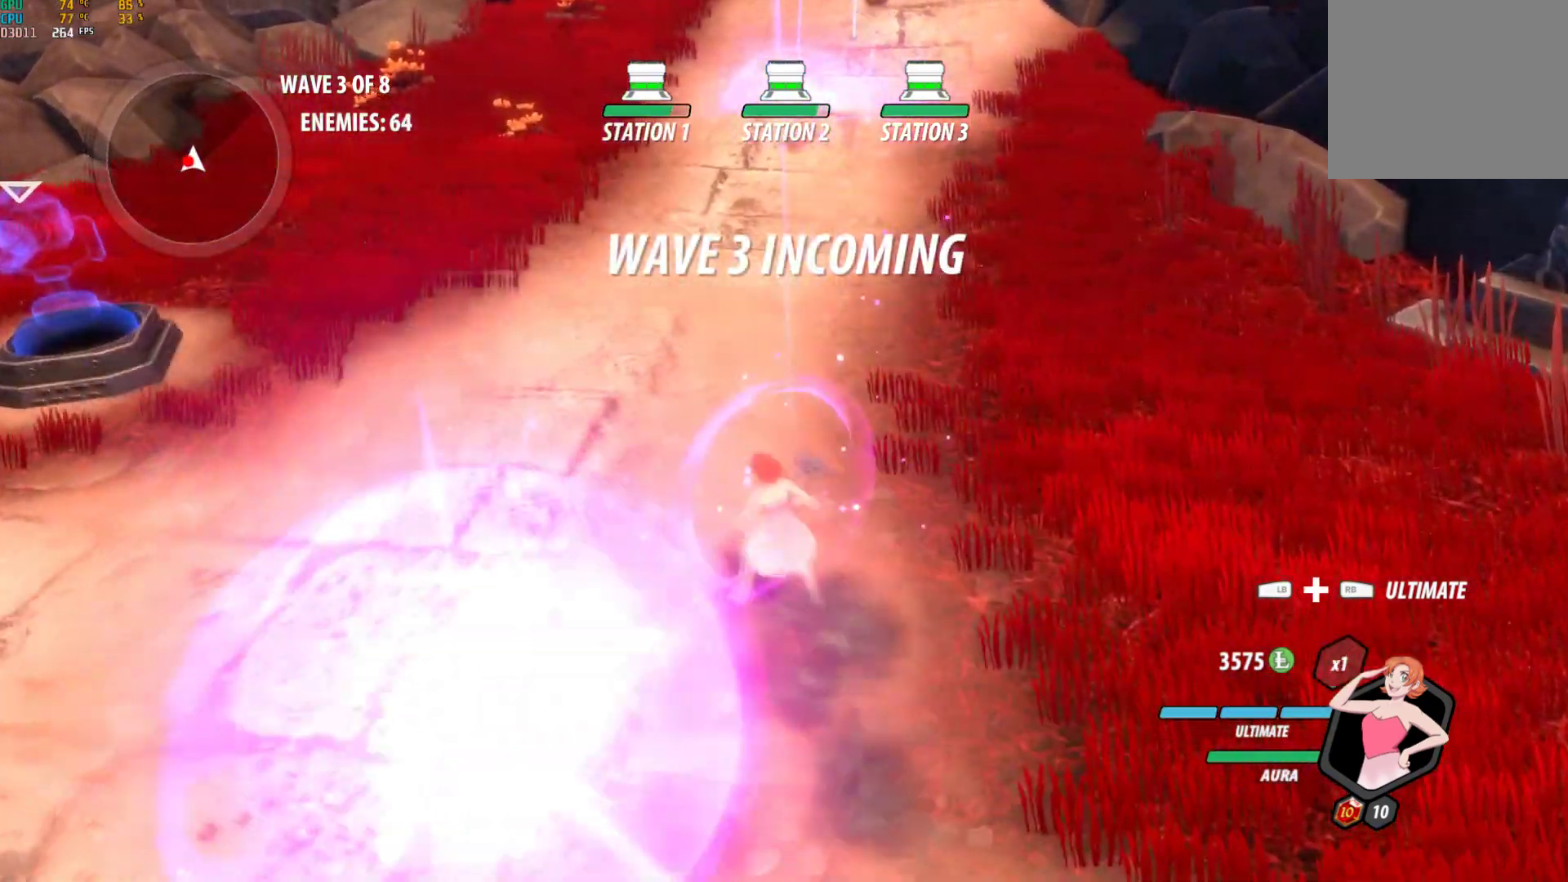
{"buttons": ["Y", "L1"], "left_stick": "down-left", "right_stick": "center", "events": [[17, "R2", "down"], [100, "A", "up"], [100, "B", "down"], [100, "R2", "up"], [150, "B", "up"], [183, "A", "down"], [183, "R2", "down"], [233, "left_stick", "center"], [267, "A", "up"], [300, "B", "down"], [300, "R2", "up"], [333, "left_stick", "down"], [350, "B", "up"], [417, "A", "down"], [450, "L1", "down"], [450, "left_stick", "down-left"], [500, "A", "up"], [500, "Y", "down"]]}
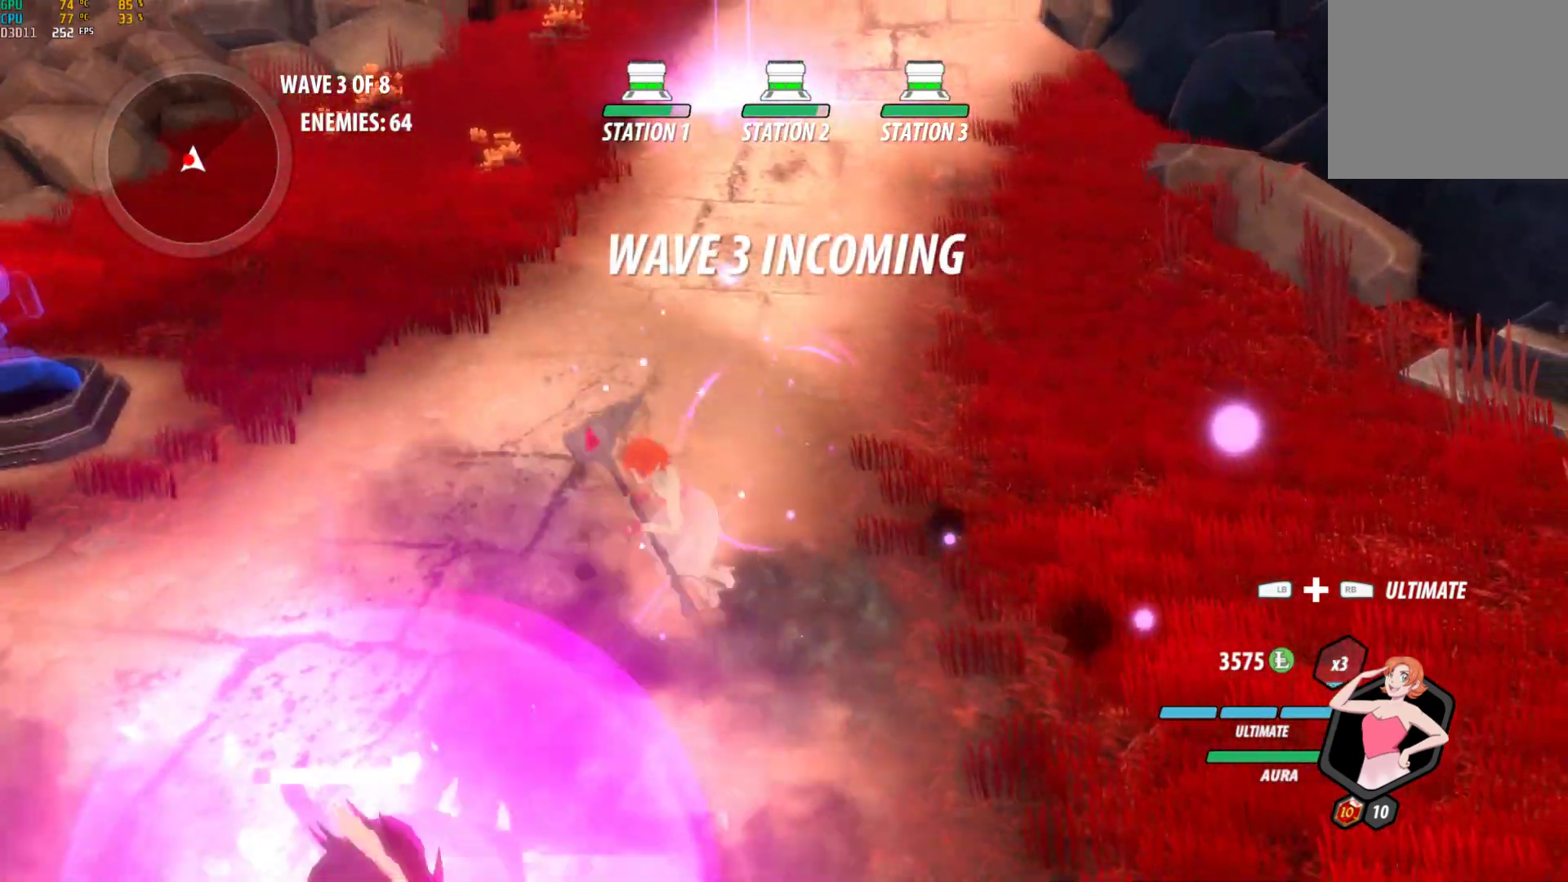
{"buttons": [], "left_stick": "center", "right_stick": "center", "events": [[33, "left_stick", "left"], [67, "L1", "up"], [133, "Y", "up"], [150, "left_stick", "center"]]}
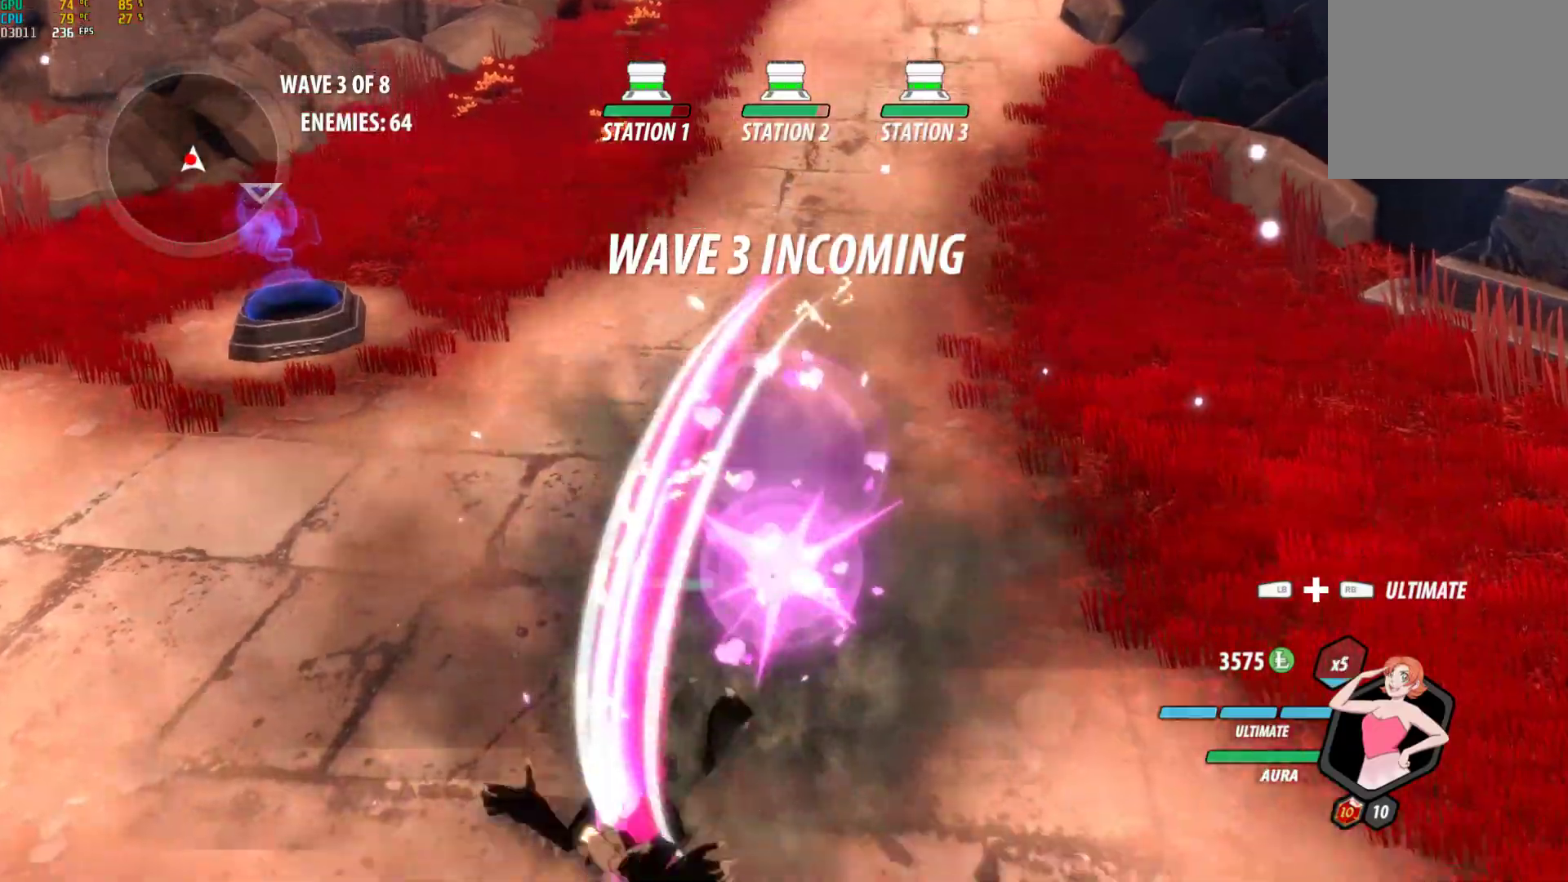
{"buttons": [], "left_stick": "down", "right_stick": "center", "events": [[150, "B", "down"], [250, "B", "up"], [250, "left_stick", "down"], [283, "A", "down"], [317, "A", "up"], [317, "L1", "down"], [350, "Y", "down"], [383, "B", "down"], [417, "Y", "up"], [433, "L1", "up"], [483, "B", "up"]]}
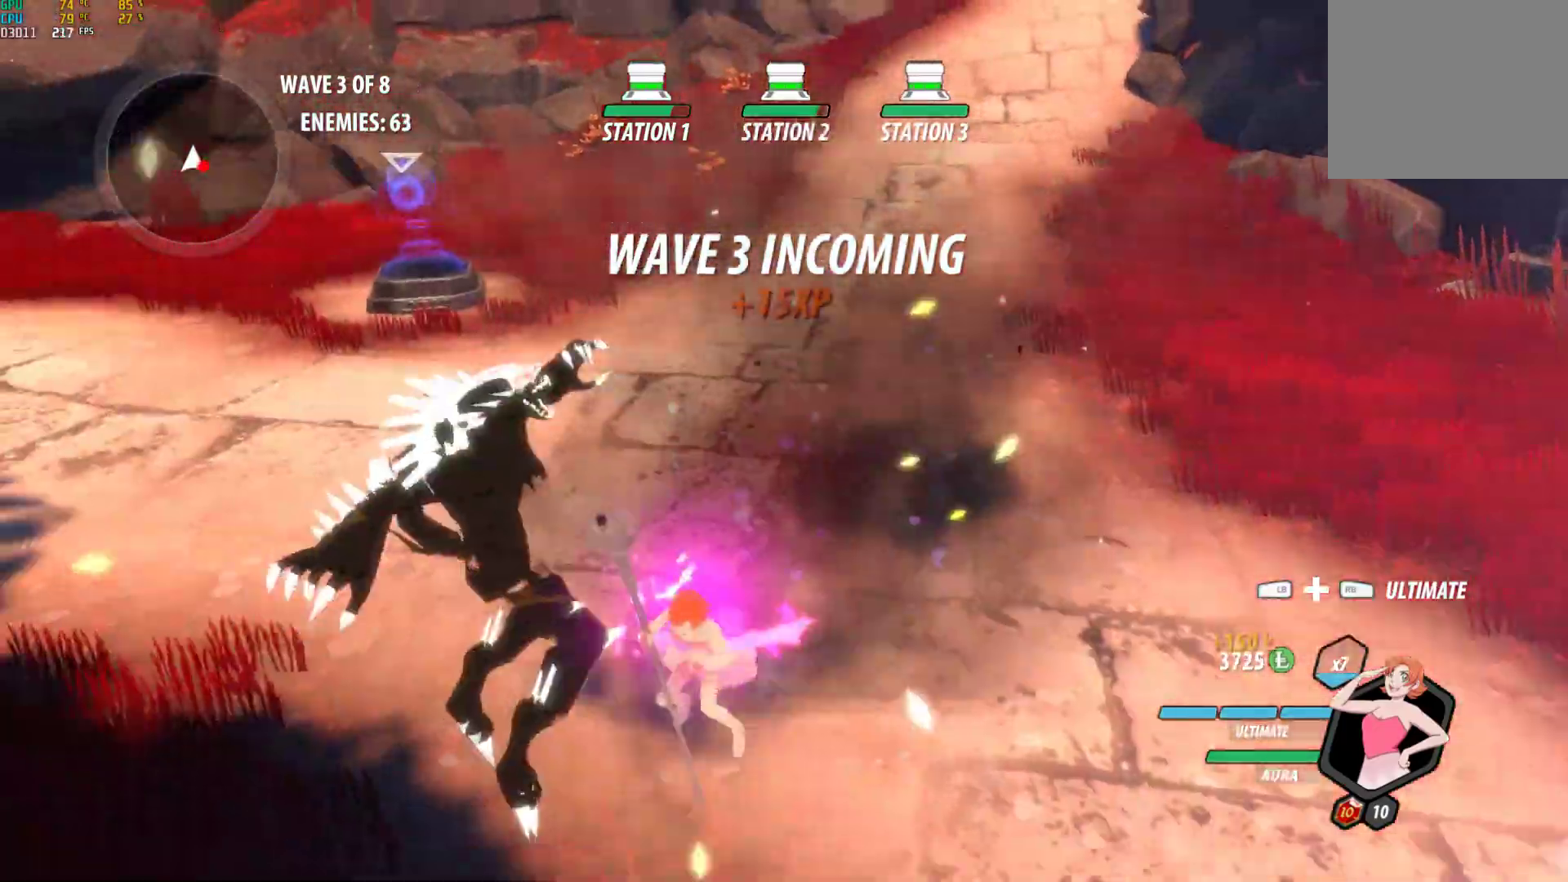
{"buttons": [], "left_stick": "center", "right_stick": "center", "events": [[50, "A", "down"], [100, "L1", "down"], [100, "left_stick", "down-right"], [117, "A", "up"], [133, "Y", "down"], [167, "B", "down"], [200, "L1", "up"], [200, "Y", "up"], [250, "B", "up"], [317, "A", "down"], [350, "A", "up"], [350, "L1", "down"], [350, "Y", "down"], [450, "L1", "up"], [467, "left_stick", "center"], [500, "Y", "up"]]}
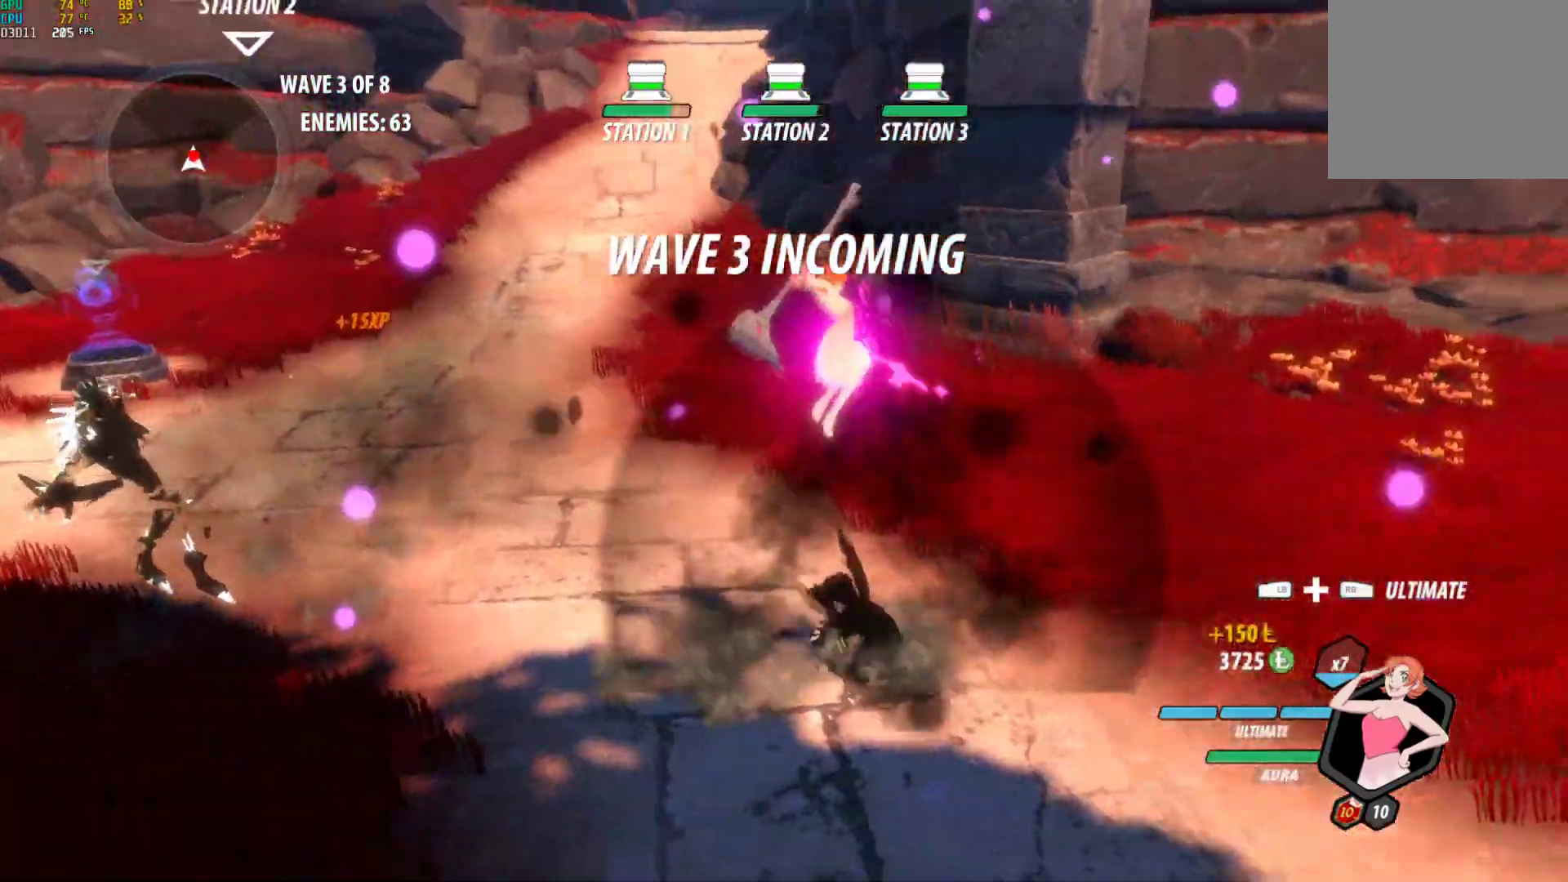
{"buttons": [], "left_stick": "center", "right_stick": "center", "events": [[117, "right_stick", "down-left"], [283, "right_stick", "center"]]}
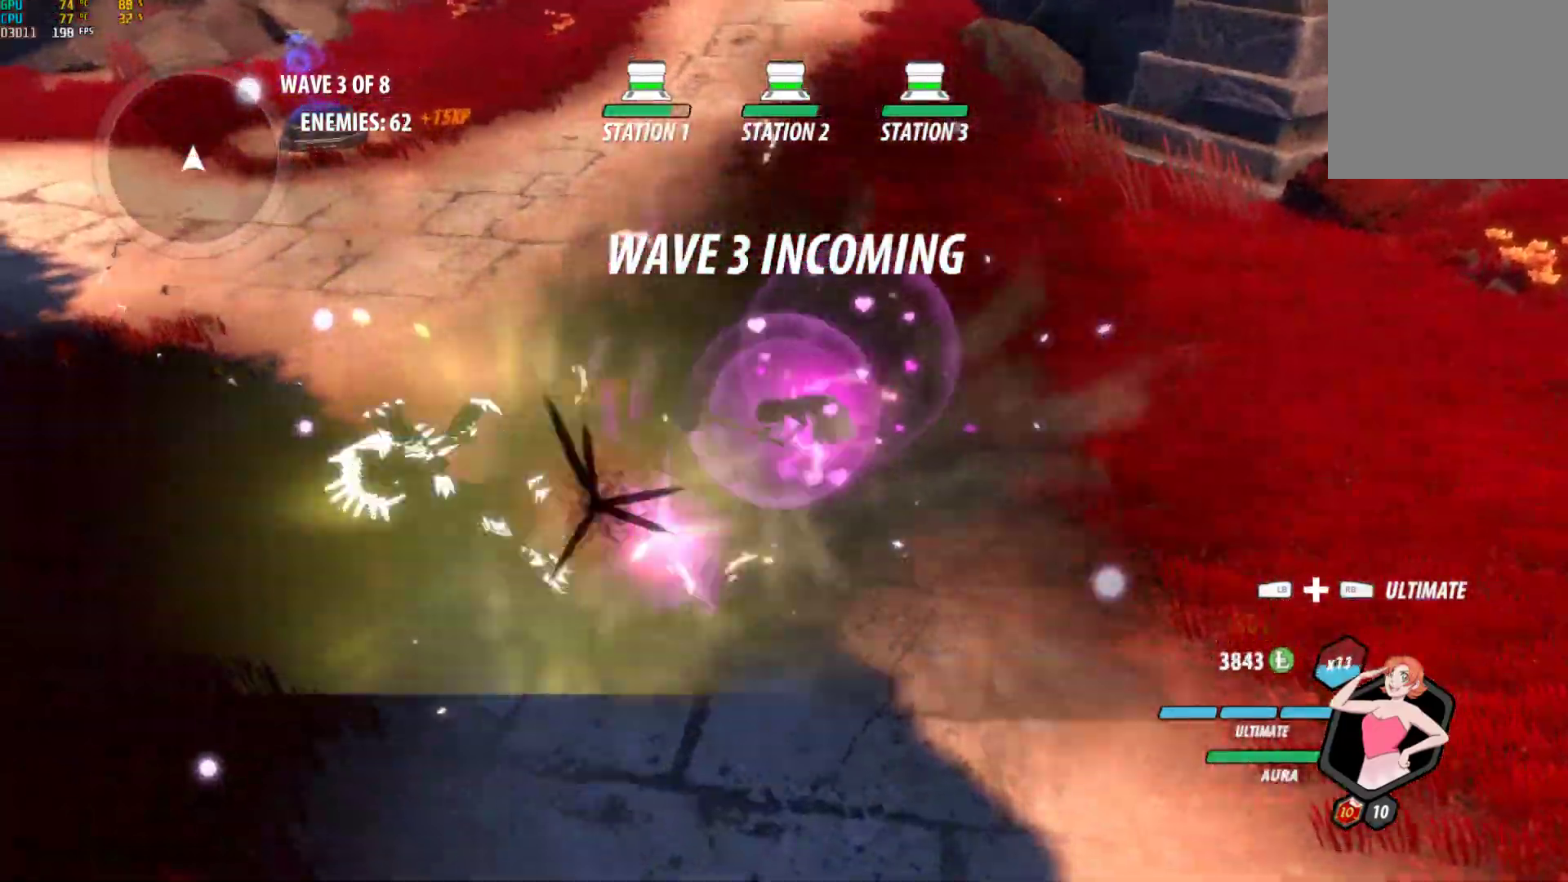
{"buttons": ["A"], "left_stick": "center", "right_stick": "center", "events": [[50, "B", "down"], [150, "B", "up"], [167, "left_stick", "down"], [200, "A", "down"], [250, "L1", "down"], [267, "A", "up"], [283, "Y", "down"], [317, "B", "down"], [350, "Y", "up"], [367, "L1", "up"], [400, "B", "up"], [483, "A", "down"], [500, "left_stick", "center"]]}
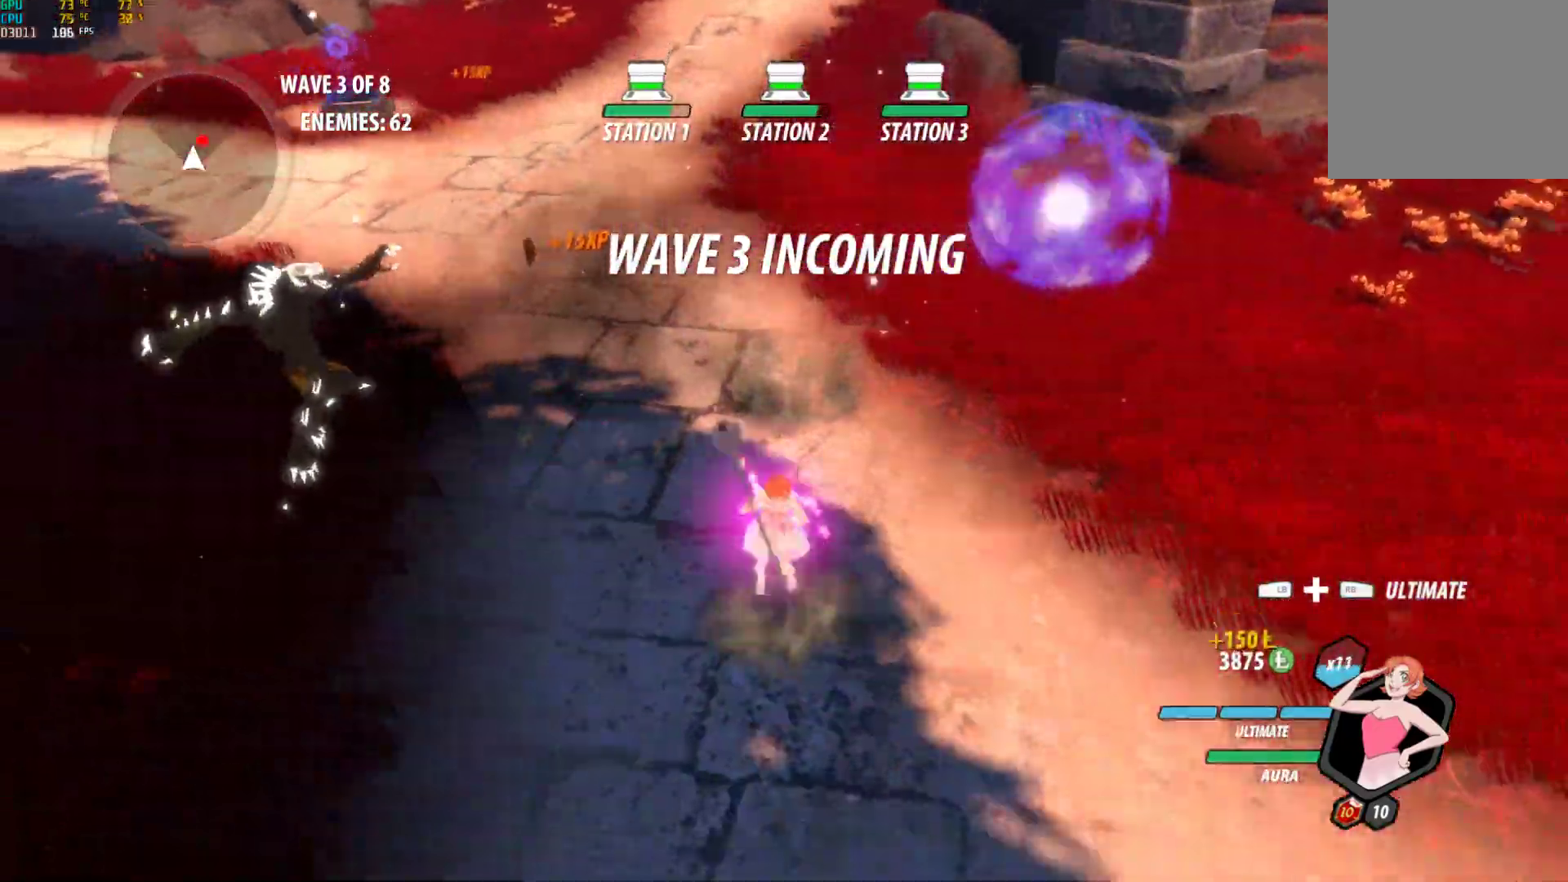
{"buttons": ["A"], "left_stick": "up-right", "right_stick": "center", "events": [[17, "L1", "down"], [17, "left_stick", "up-right"], [33, "A", "up"], [50, "B", "down"], [50, "Y", "down"], [100, "Y", "up"], [133, "L1", "up"], [167, "B", "up"], [217, "A", "down"], [267, "L1", "down"], [283, "A", "up"], [283, "Y", "down"], [317, "B", "down"], [350, "Y", "up"], [400, "L1", "up"], [450, "B", "up"], [500, "A", "down"]]}
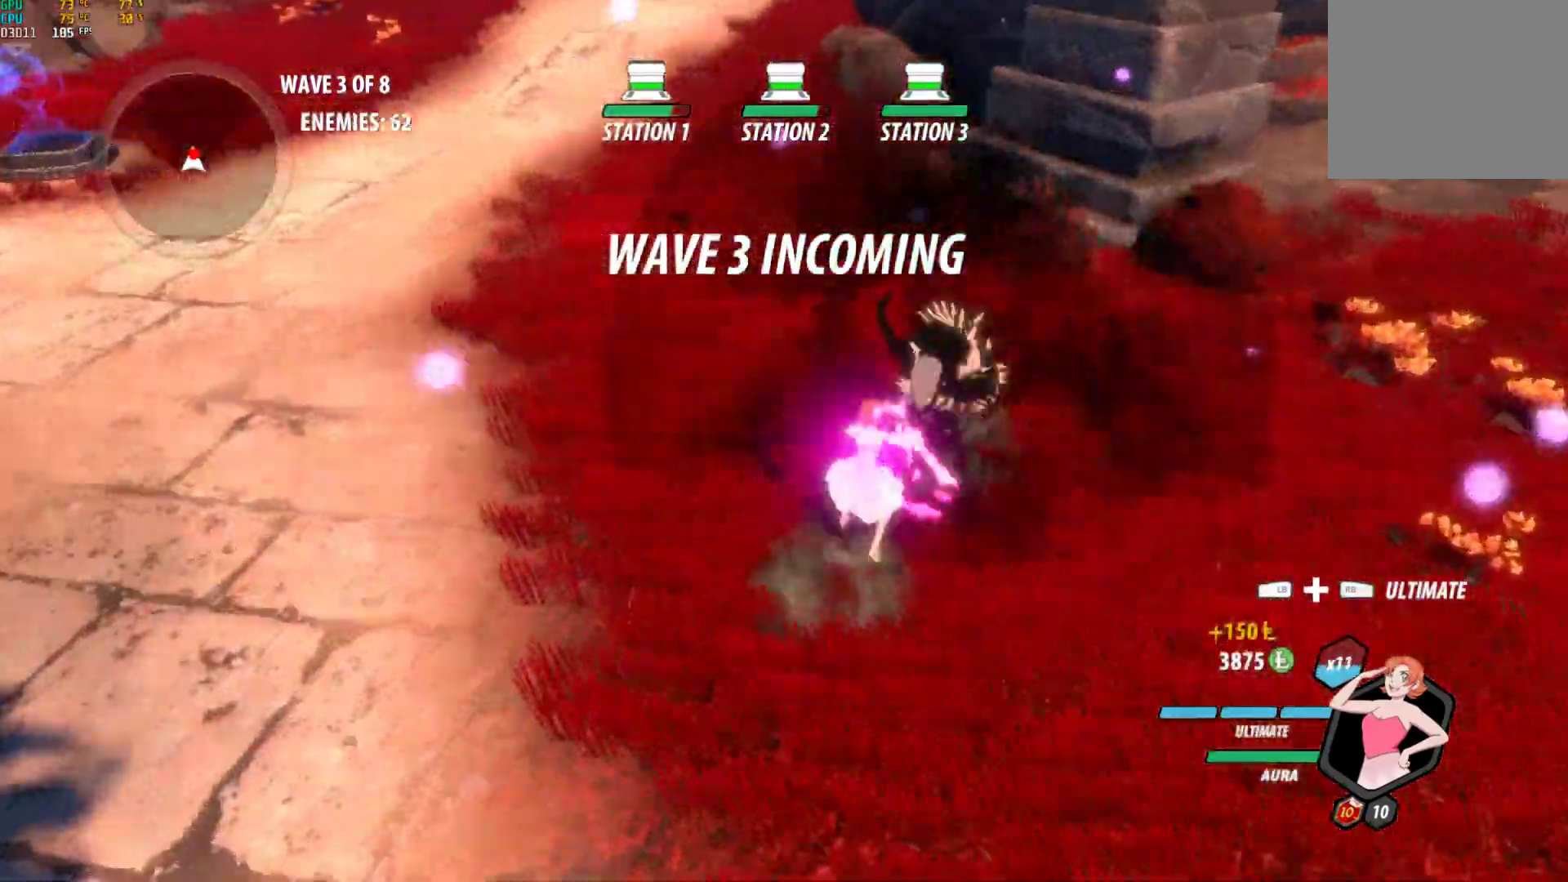
{"buttons": [], "left_stick": "center", "right_stick": "center", "events": [[17, "L1", "down"], [50, "A", "up"], [67, "Y", "down"], [133, "L1", "up"], [167, "left_stick", "center"], [200, "Y", "up"]]}
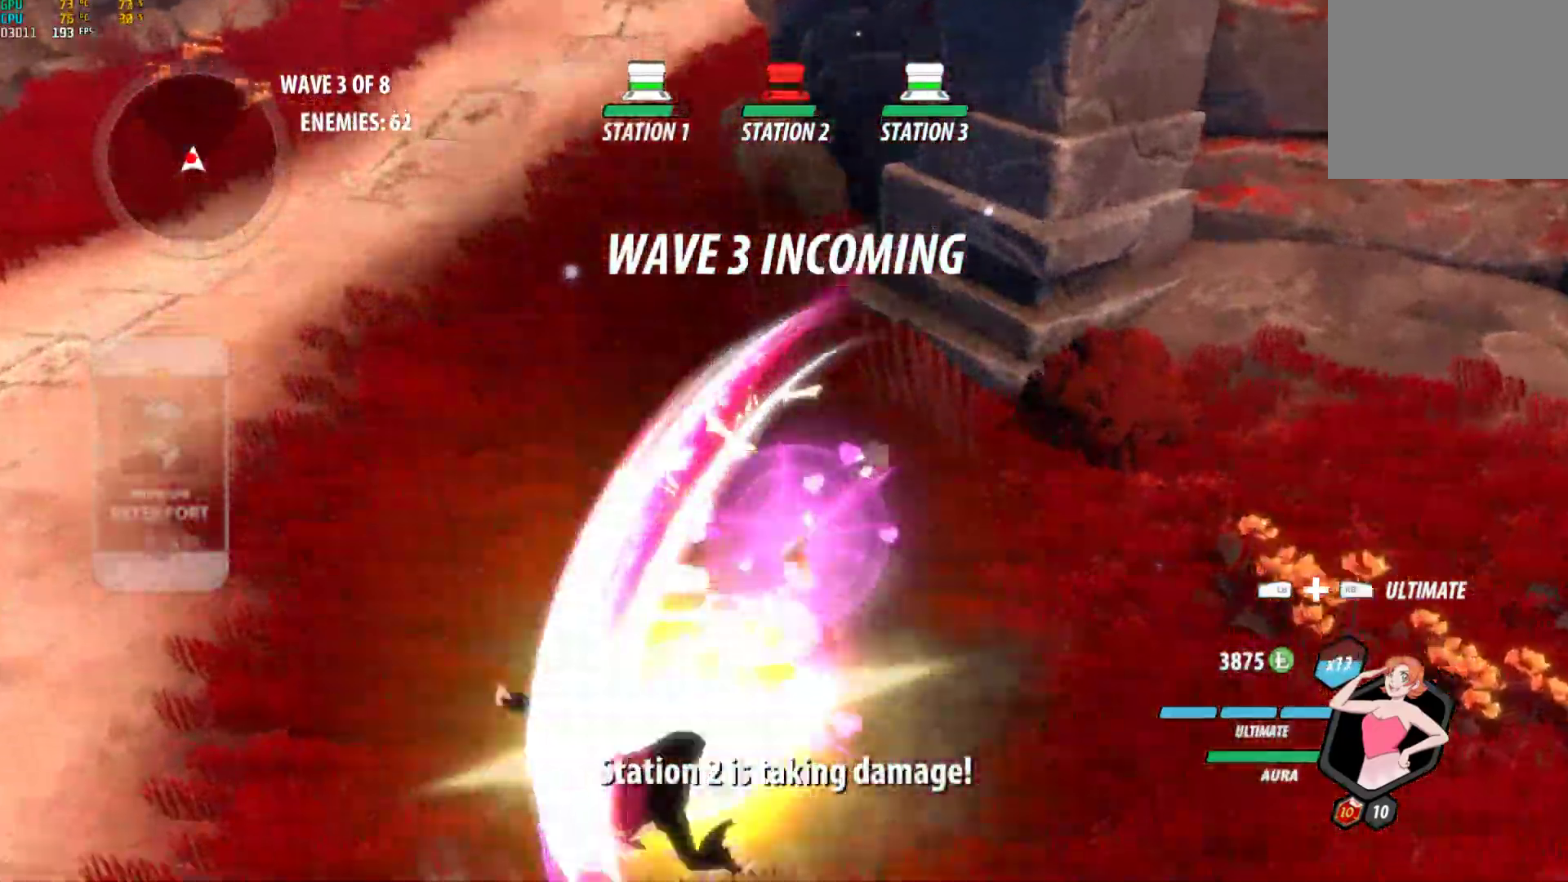
{"buttons": ["B"], "left_stick": "down-left", "right_stick": "center", "events": [[200, "B", "down"], [283, "B", "up"], [300, "A", "down"], [317, "left_stick", "down-left"], [367, "A", "up"], [367, "L1", "down"], [383, "Y", "down"], [433, "B", "down"], [467, "Y", "up"], [483, "L1", "up"]]}
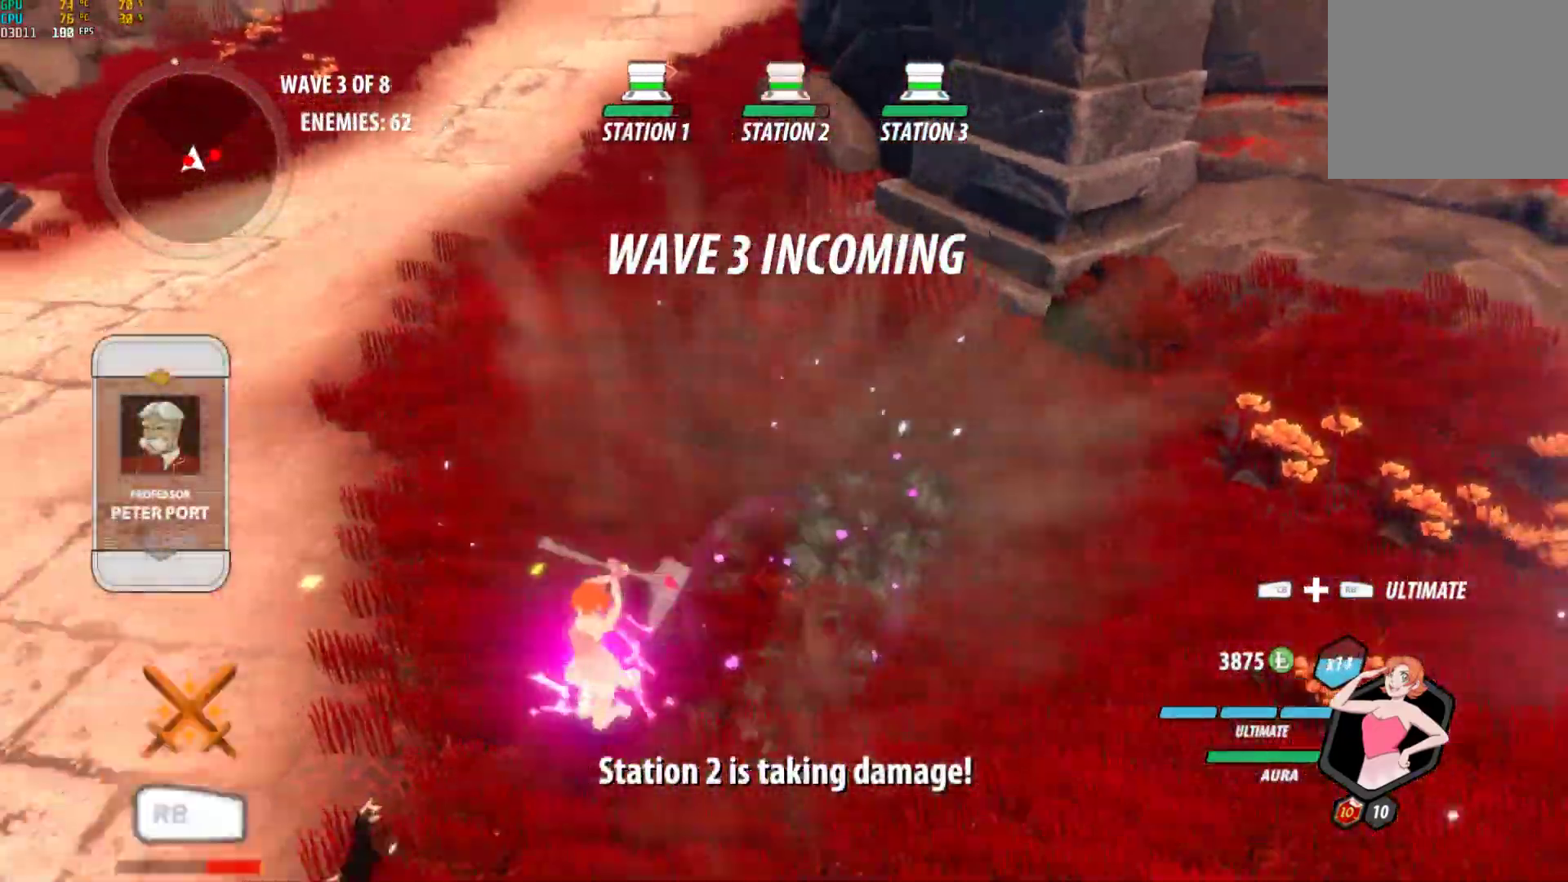
{"buttons": ["Y", "L1"], "left_stick": "right", "right_stick": "center", "events": [[33, "B", "up"], [83, "A", "down"], [83, "left_stick", "down"], [100, "X", "down"], [217, "A", "up"], [217, "X", "up"], [233, "B", "down"], [300, "B", "up"], [400, "left_stick", "right"], [417, "A", "down"], [433, "L1", "down"], [450, "A", "up"], [500, "Y", "down"]]}
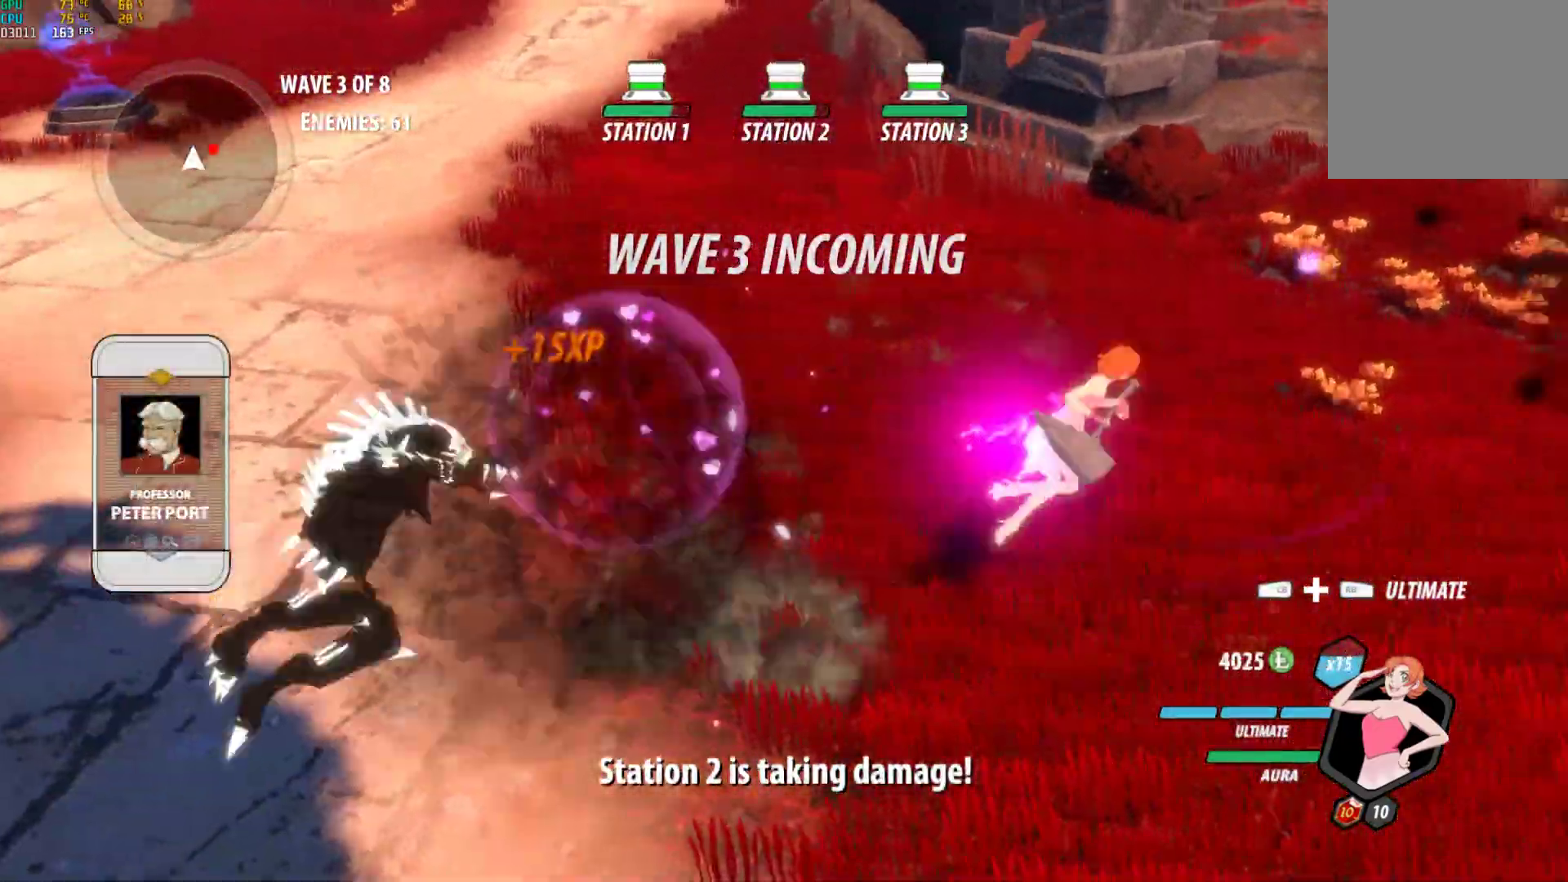
{"buttons": ["Y"], "left_stick": "right", "right_stick": "center", "events": [[17, "B", "down"], [67, "Y", "up"], [100, "L1", "up"], [150, "B", "up"], [217, "A", "down"], [267, "L1", "down"], [300, "A", "up"], [317, "Y", "down"], [467, "L1", "up"]]}
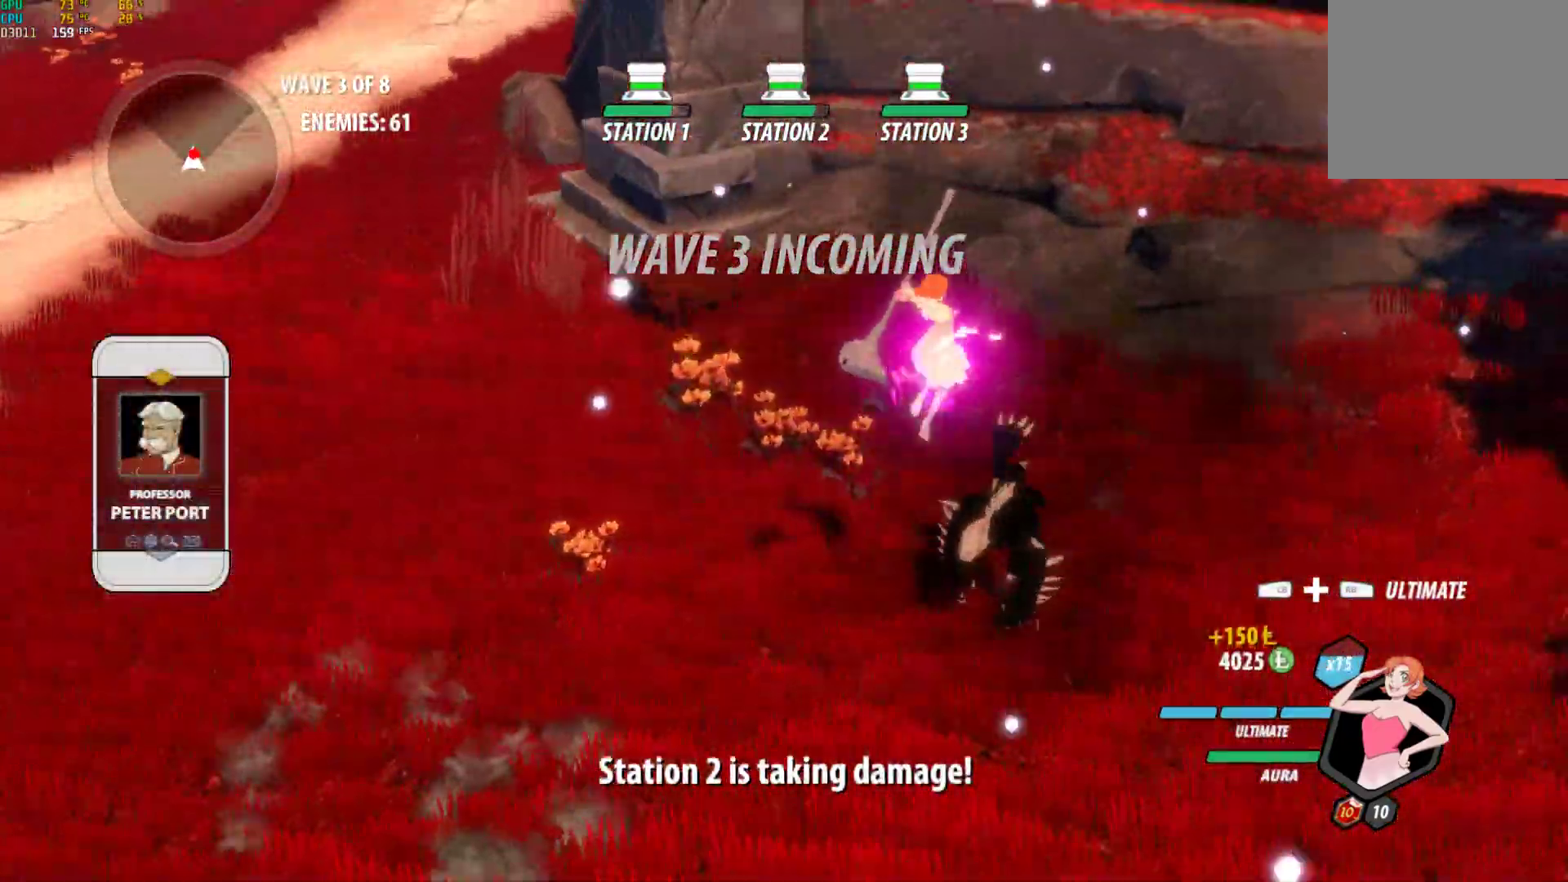
{"buttons": [], "left_stick": "center", "right_stick": "center", "events": [[17, "Y", "up"], [17, "left_stick", "center"]]}
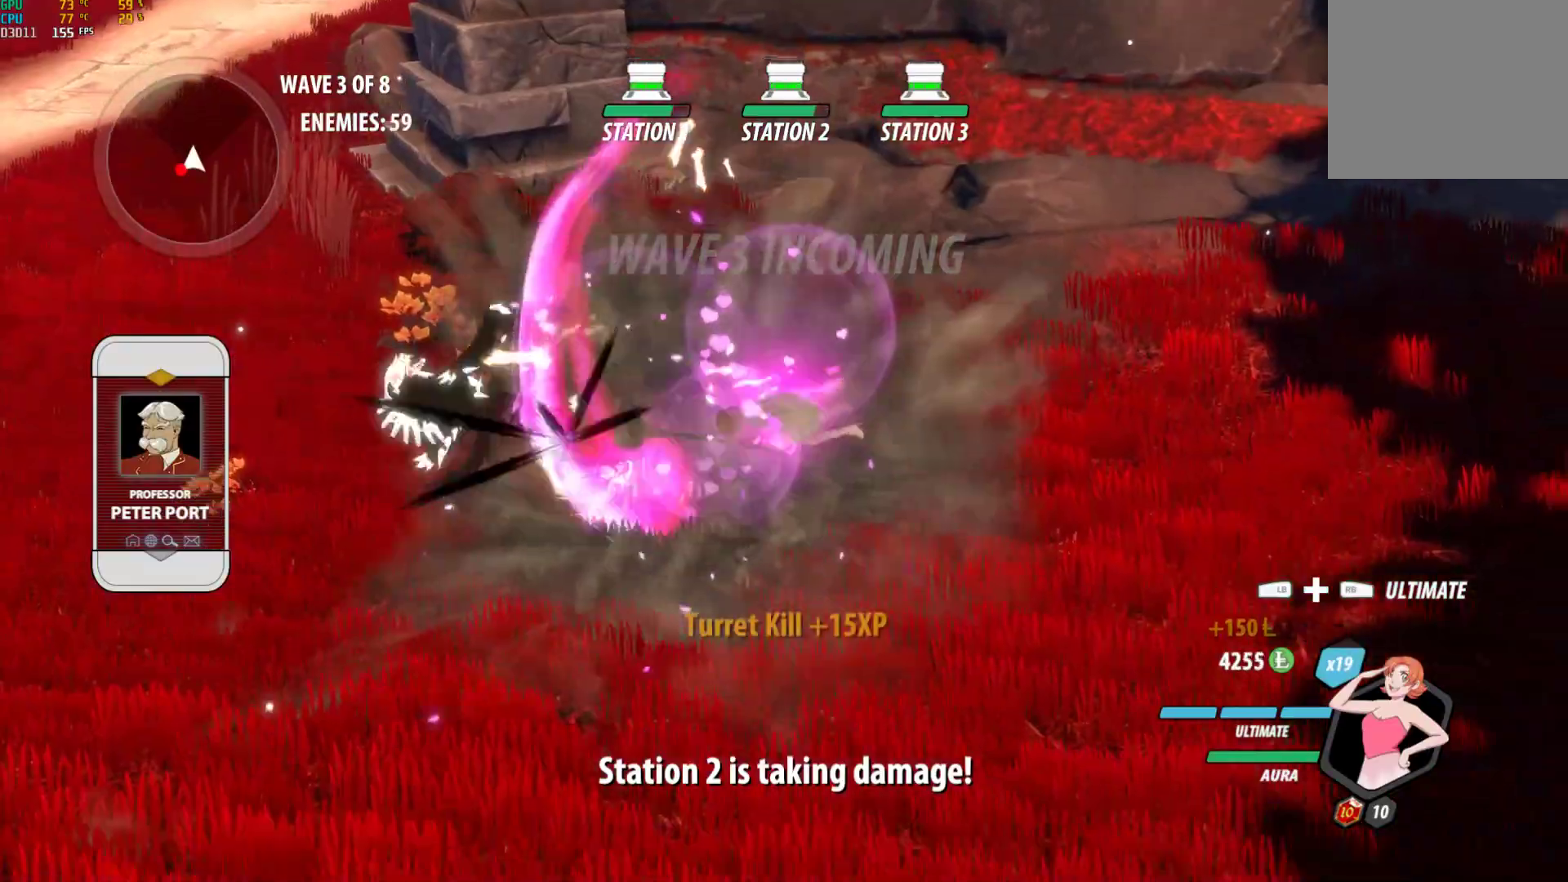
{"buttons": ["B"], "left_stick": "down-left", "right_stick": "center", "events": [[83, "B", "down"], [200, "B", "up"], [233, "left_stick", "down-left"], [283, "A", "down"], [300, "L1", "down"], [350, "A", "up"], [367, "Y", "down"], [367, "left_stick", "left"], [417, "B", "down"], [433, "Y", "up"], [467, "L1", "up"], [483, "left_stick", "down-left"]]}
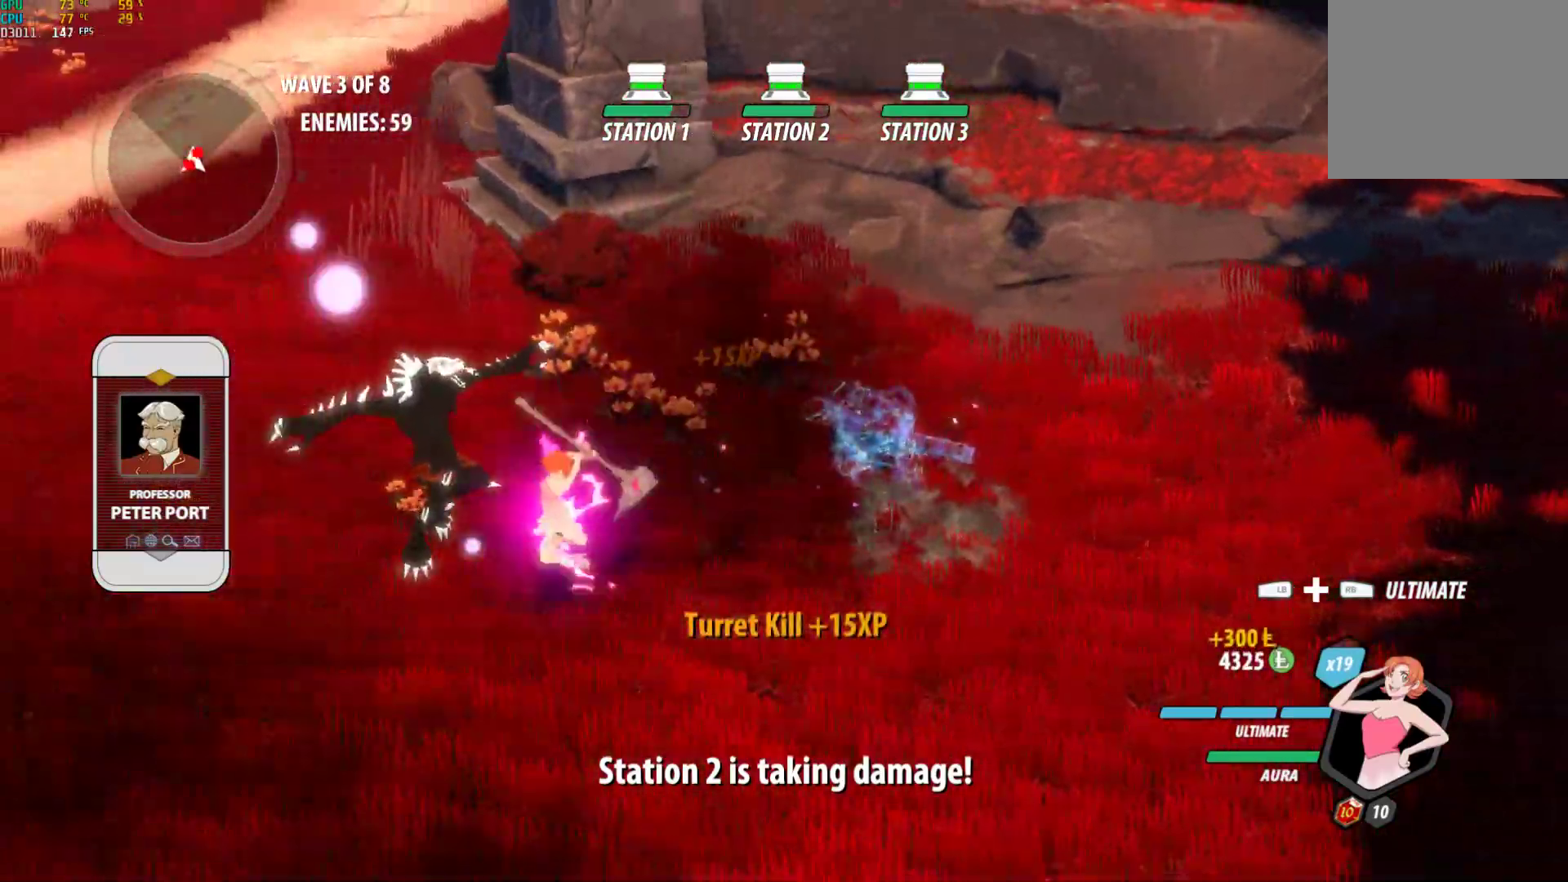
{"buttons": [], "left_stick": "center", "right_stick": "center", "events": [[17, "B", "up"], [150, "A", "down"], [183, "L1", "down"], [250, "A", "up"], [250, "Y", "down"], [333, "L1", "up"], [383, "Y", "up"], [400, "left_stick", "down-right"], [500, "left_stick", "center"]]}
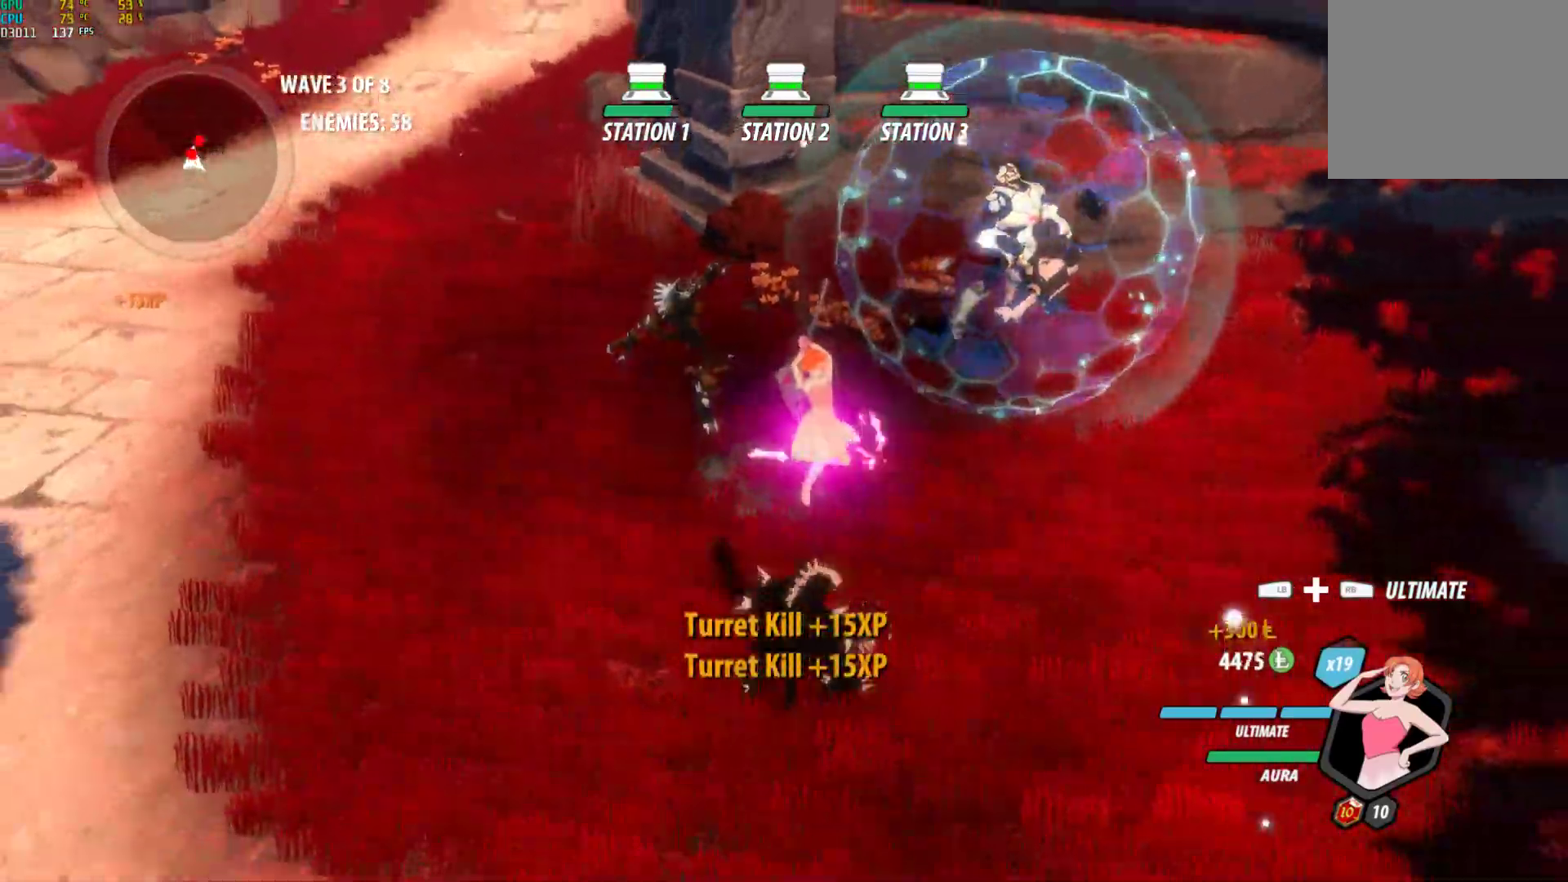
{"buttons": [], "left_stick": "center", "right_stick": "center", "events": [[400, "B", "down"], [467, "B", "up"]]}
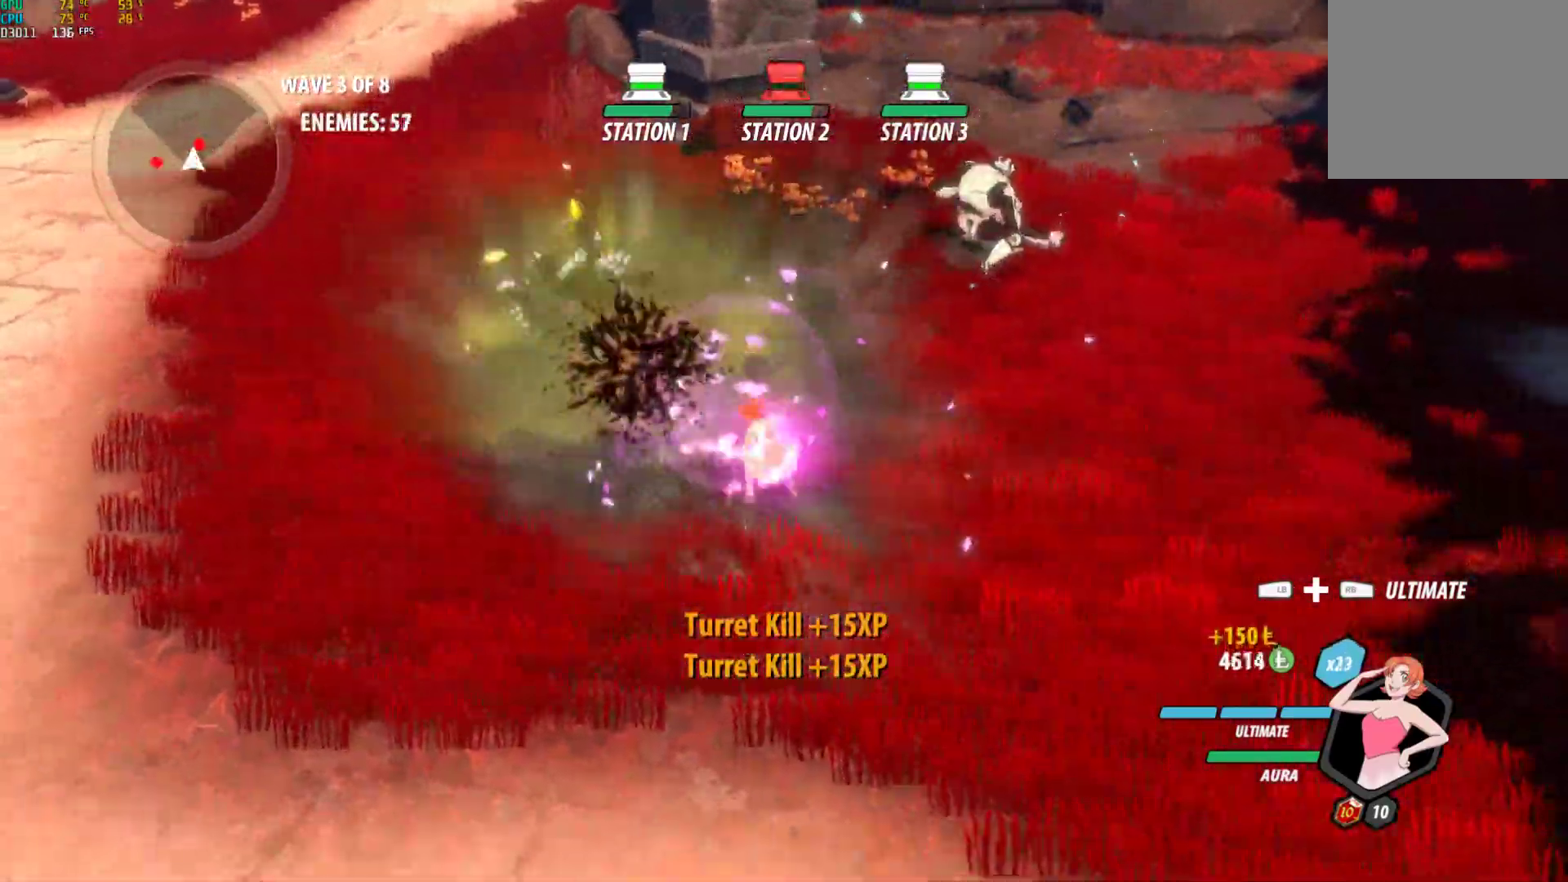
{"buttons": [], "left_stick": "up", "right_stick": "center", "events": [[17, "A", "down"], [17, "left_stick", "up-right"], [67, "L1", "down"], [83, "A", "up"], [100, "Y", "down"], [133, "B", "down"], [167, "Y", "up"], [200, "L1", "up"], [250, "B", "up"], [300, "A", "down"], [350, "A", "up"], [350, "L1", "down"], [383, "Y", "down"], [433, "left_stick", "up"], [467, "L1", "up"], [500, "Y", "up"]]}
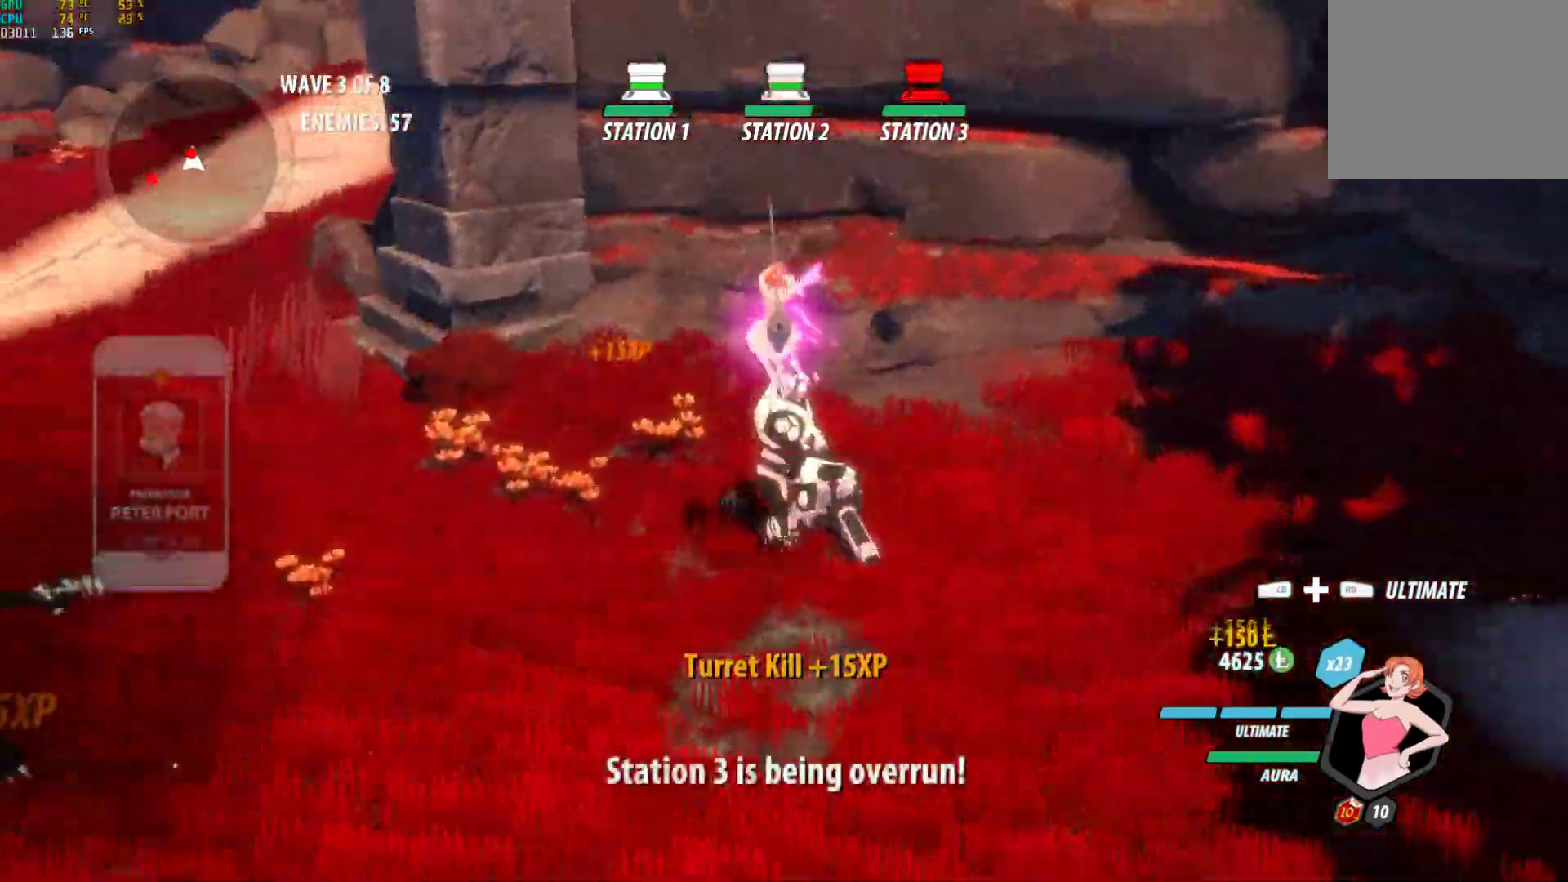
{"buttons": [], "left_stick": "center", "right_stick": "center", "events": [[17, "left_stick", "center"]]}
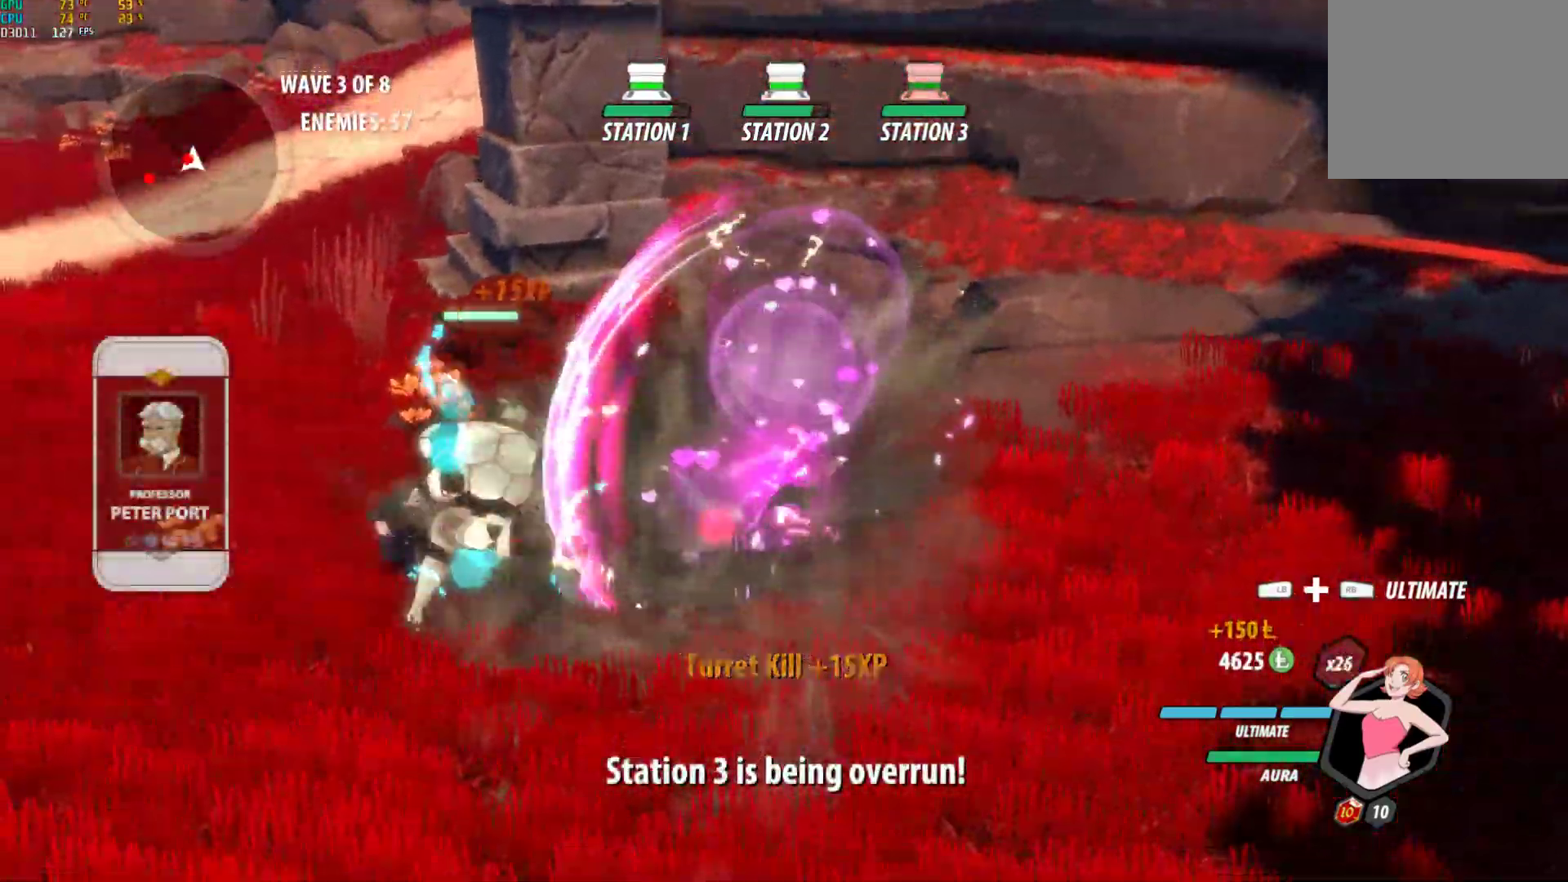
{"buttons": [], "left_stick": "center", "right_stick": "center", "events": [[33, "B", "down"], [117, "B", "up"], [150, "left_stick", "left"], [167, "A", "down"], [183, "L1", "down"], [217, "A", "up"], [217, "Y", "down"], [283, "L1", "up"], [367, "L2", "down"], [367, "Y", "up"], [367, "left_stick", "center"], [467, "L2", "up"]]}
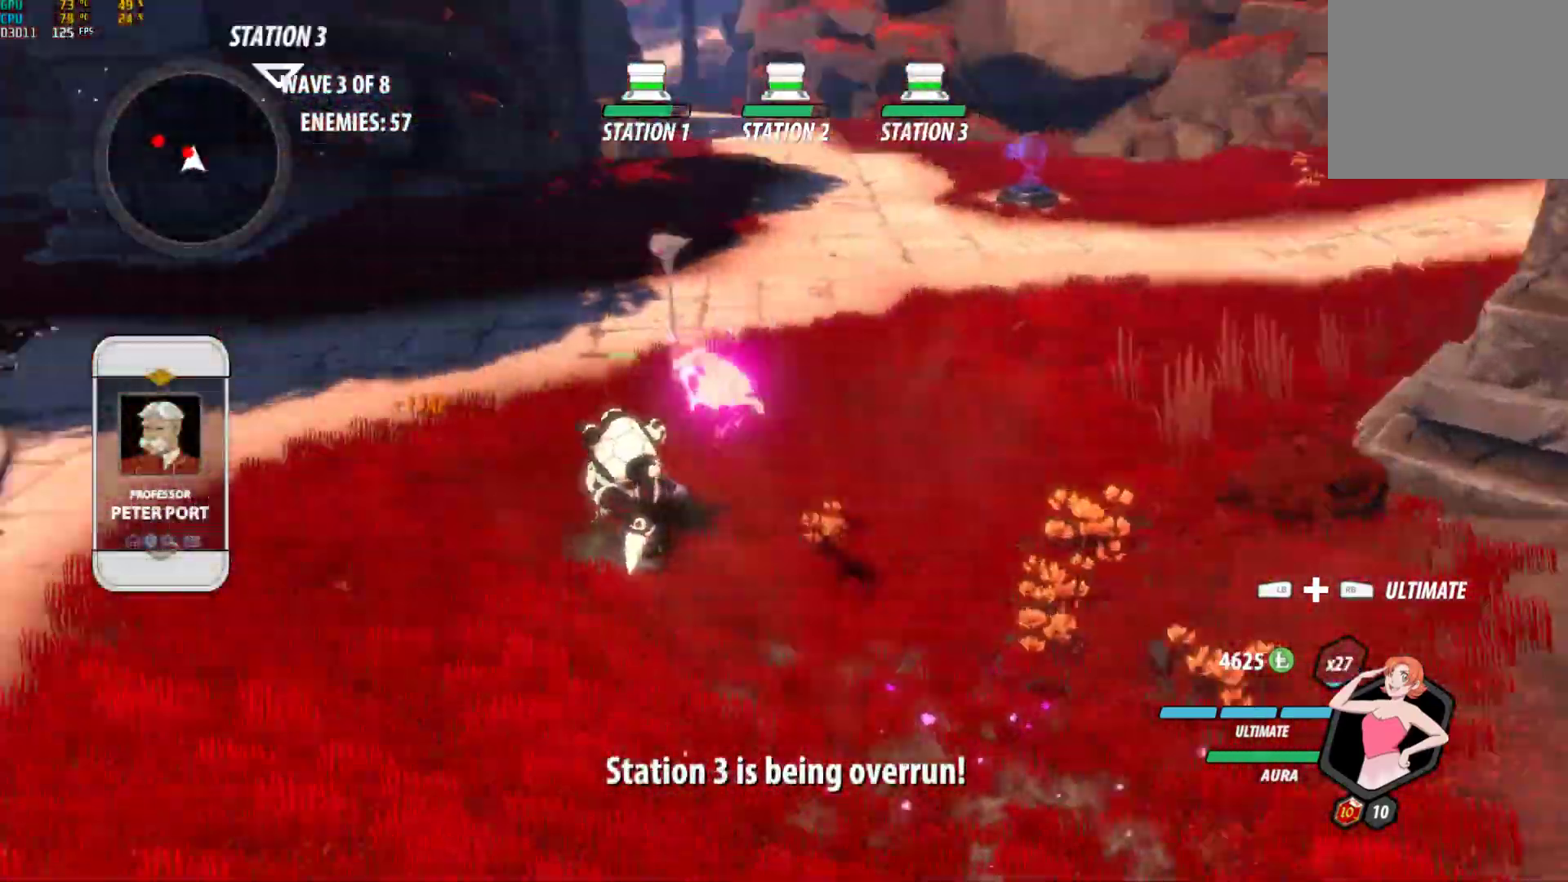
{"buttons": ["A", "L1"], "left_stick": "up-left", "right_stick": "center", "events": [[350, "B", "down"], [417, "B", "up"], [467, "left_stick", "up-left"], [483, "A", "down"], [483, "L1", "down"]]}
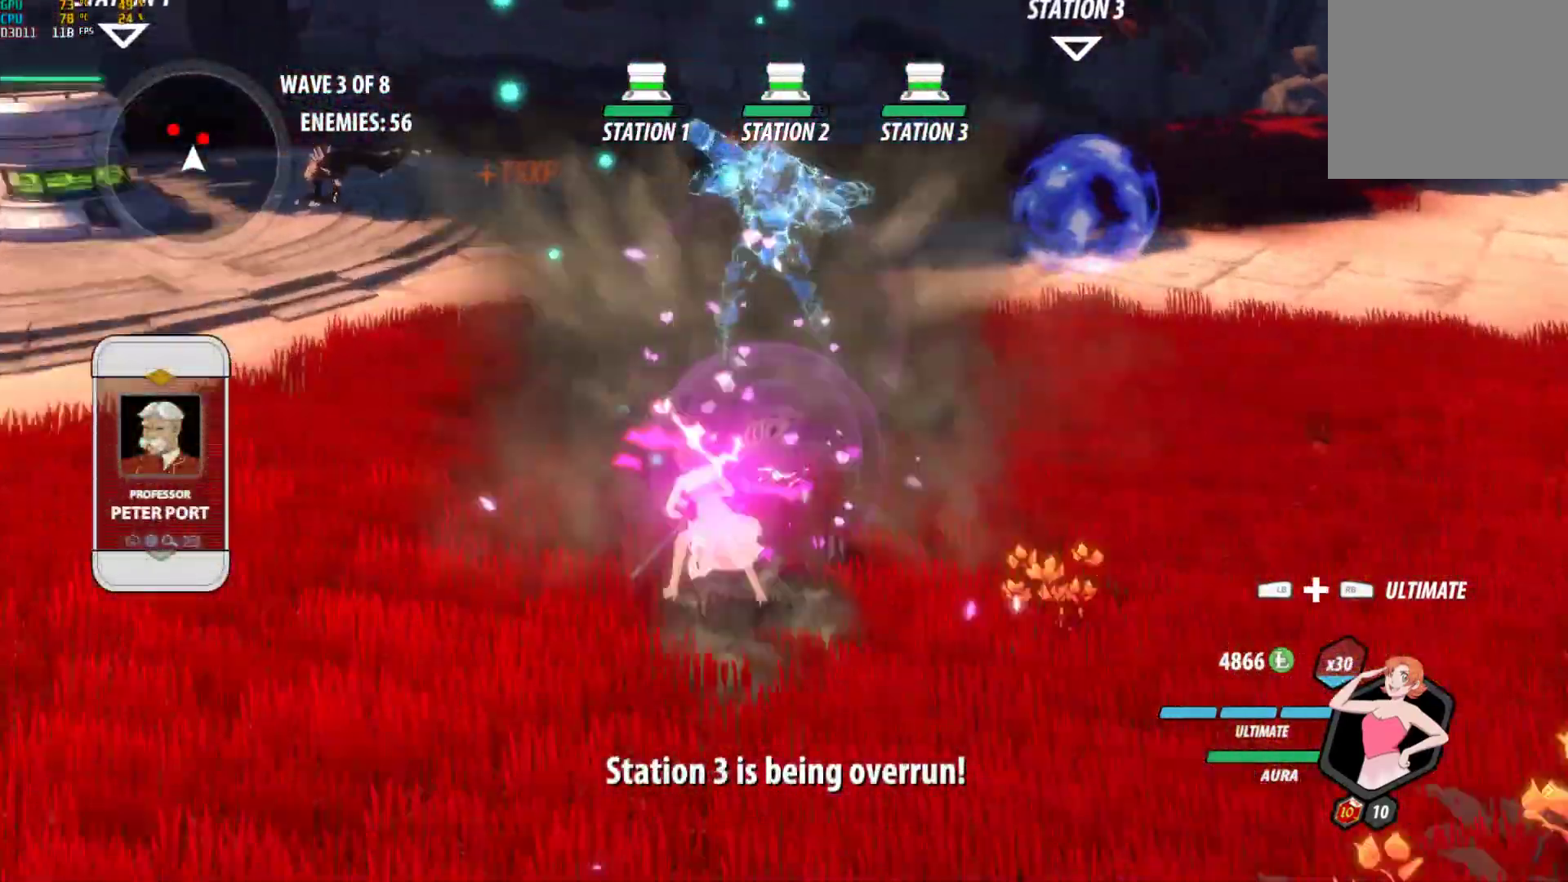
{"buttons": ["A"], "left_stick": "up-left", "right_stick": "center", "events": [[33, "A", "up"], [33, "Y", "down"], [50, "B", "down"], [117, "Y", "up"], [133, "L1", "up"], [167, "B", "up"], [250, "A", "down"], [267, "L1", "down"], [283, "A", "up"], [300, "Y", "down"], [333, "B", "down"], [367, "Y", "up"], [400, "L1", "up"], [433, "B", "up"], [483, "A", "down"]]}
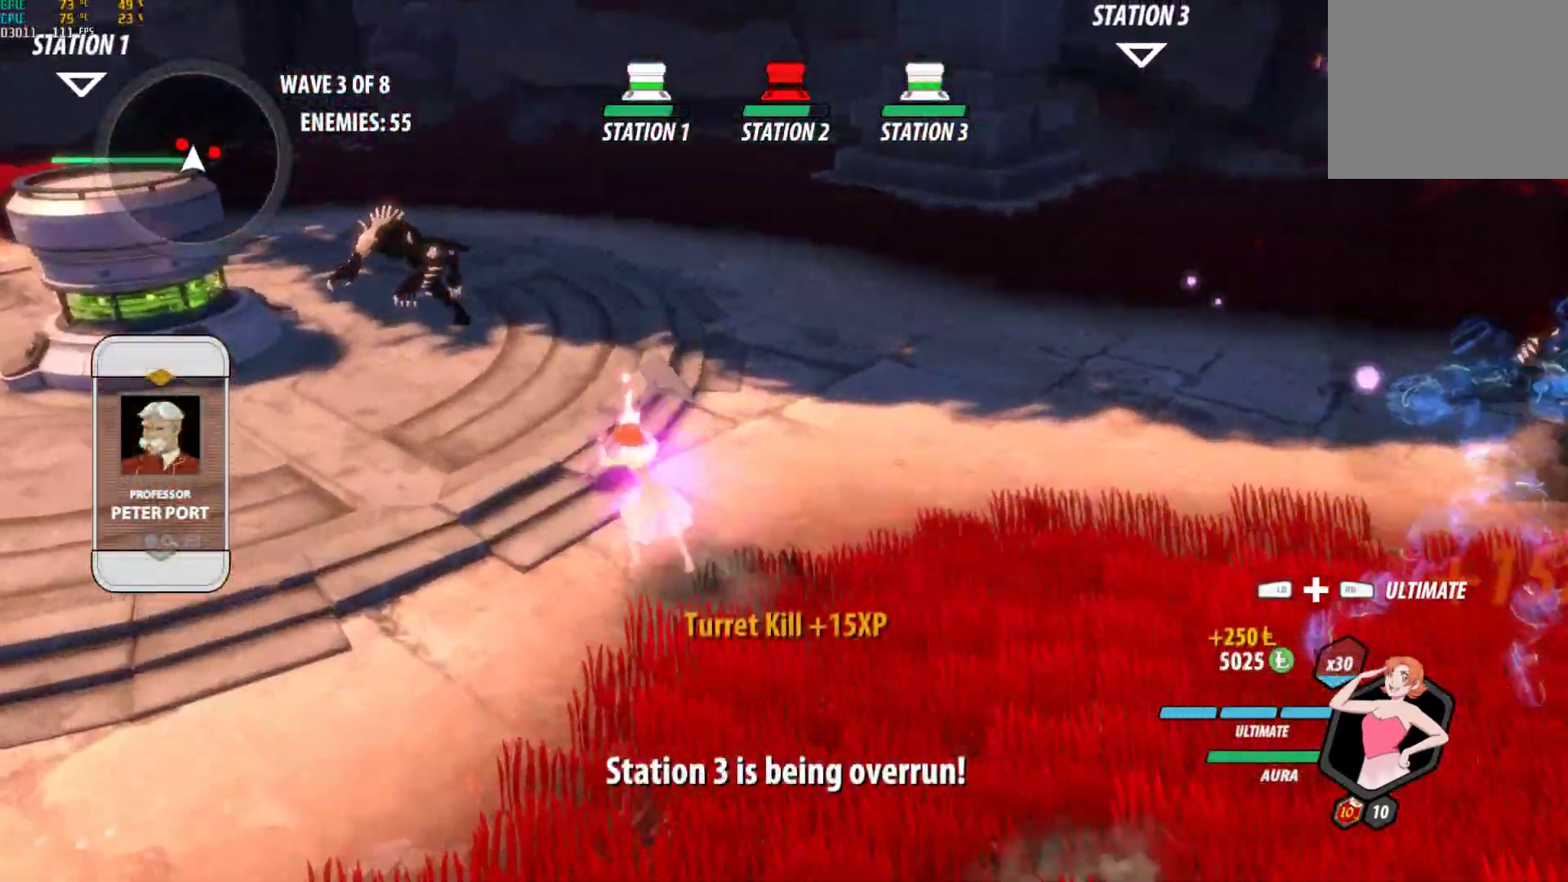
{"buttons": [], "left_stick": "center", "right_stick": "center", "events": [[17, "A", "up"], [17, "L1", "down"], [33, "Y", "down"], [83, "B", "down"], [117, "Y", "up"], [150, "L1", "up"], [167, "B", "up"], [217, "A", "down"], [267, "L1", "down"], [283, "A", "up"], [283, "Y", "down"], [367, "L1", "up"], [400, "Y", "up"], [417, "left_stick", "center"]]}
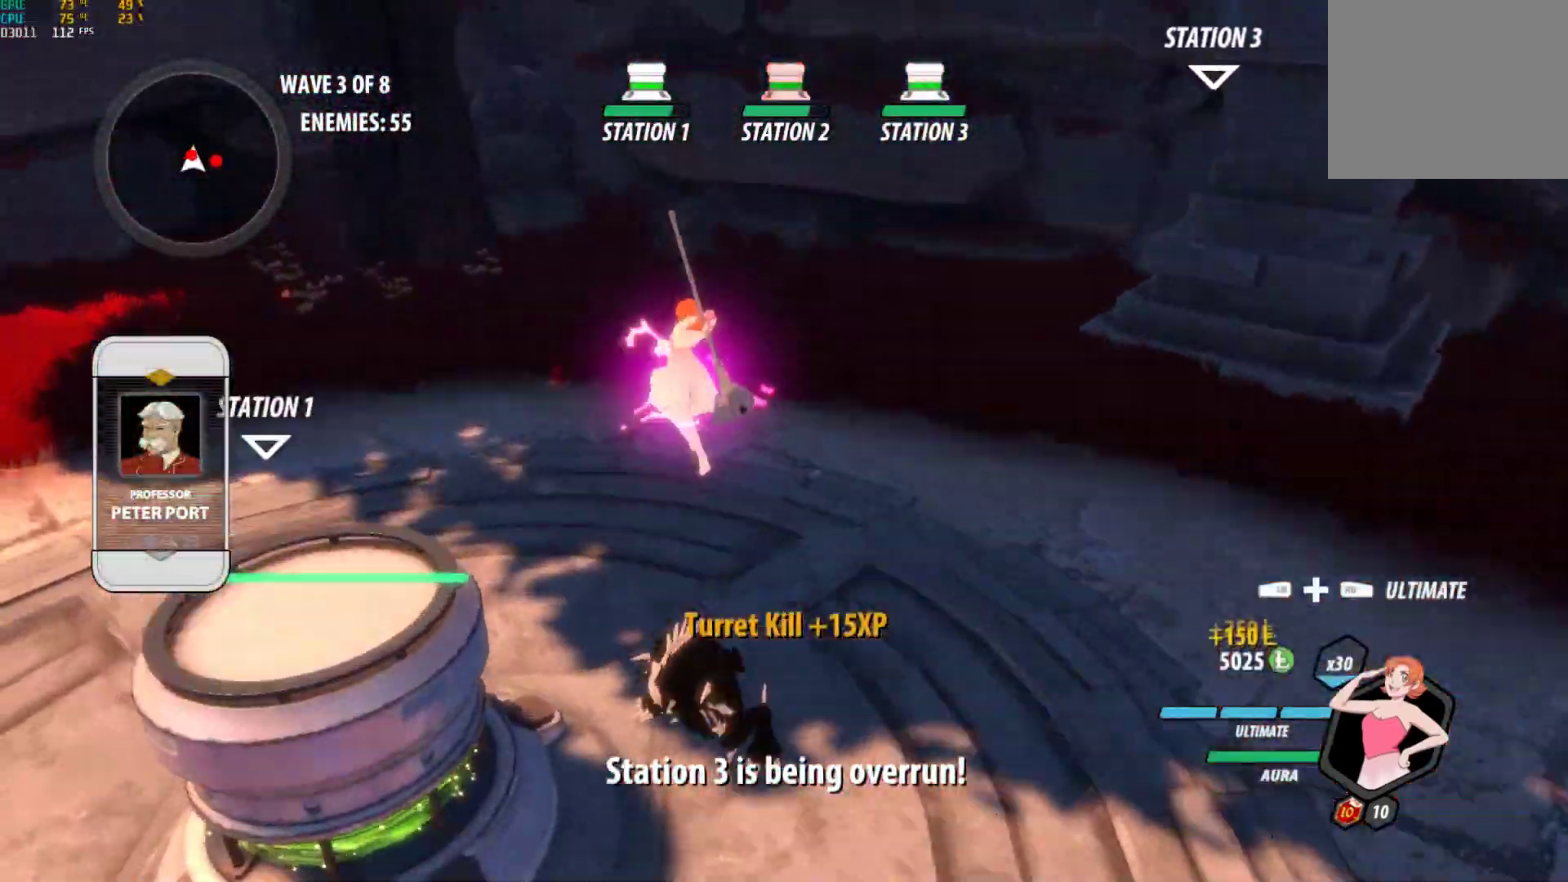
{"buttons": ["B"], "left_stick": "center", "right_stick": "center", "events": [[450, "B", "down"]]}
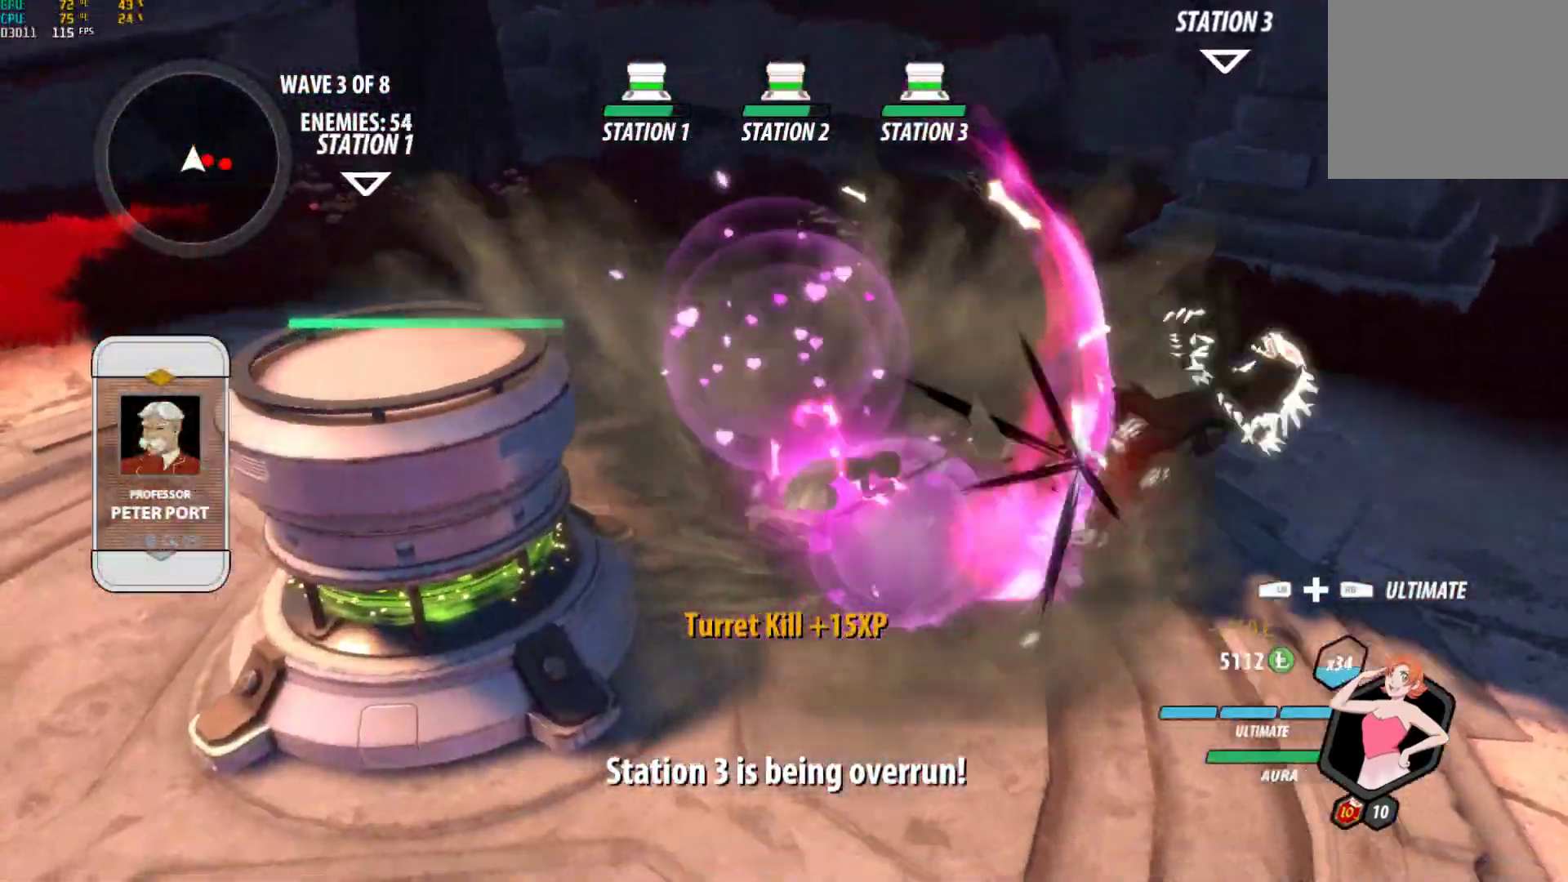
{"buttons": [], "left_stick": "center", "right_stick": "center", "events": [[50, "B", "up"], [117, "A", "down"], [117, "left_stick", "down-right"], [167, "A", "up"], [167, "L1", "down"], [167, "left_stick", "right"], [183, "Y", "down"], [267, "L1", "up"], [317, "left_stick", "center"], [350, "L2", "down"], [350, "Y", "up"], [433, "L2", "up"]]}
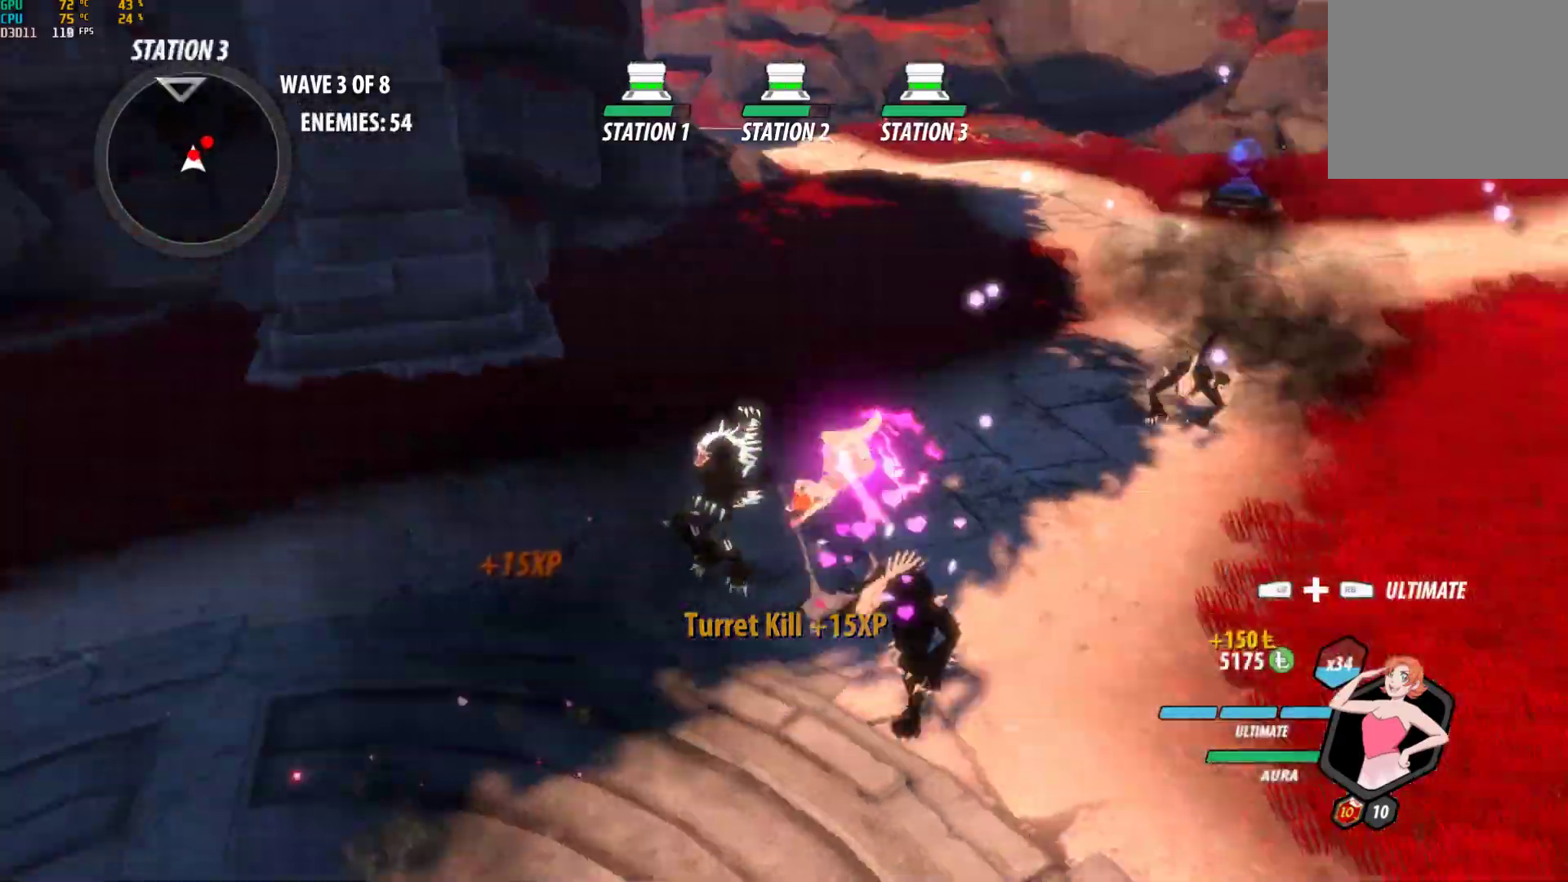
{"buttons": ["A", "L1"], "left_stick": "up-left", "right_stick": "center", "events": [[300, "B", "down"], [417, "B", "up"], [450, "A", "down"], [450, "left_stick", "up-left"], [500, "L1", "down"]]}
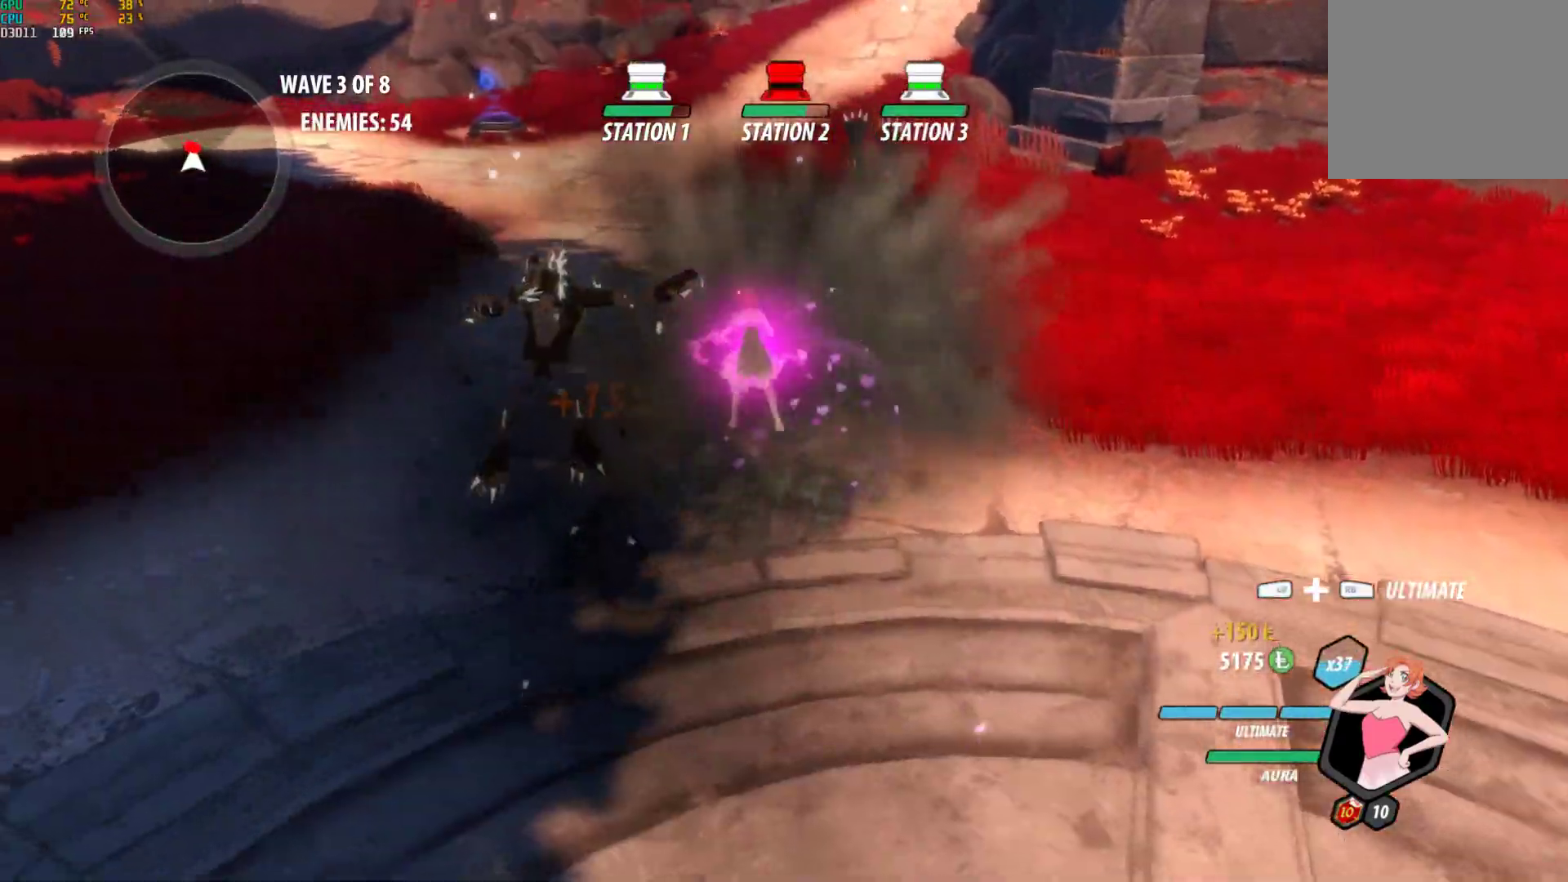
{"buttons": [], "left_stick": "center", "right_stick": "center", "events": [[17, "A", "up"], [17, "B", "down"], [17, "Y", "down"], [100, "Y", "up"], [117, "L1", "up"], [117, "left_stick", "up"], [150, "B", "up"], [233, "A", "down"], [267, "L1", "down"], [283, "A", "up"], [300, "Y", "down"], [367, "L1", "up"], [400, "left_stick", "center"], [483, "Y", "up"]]}